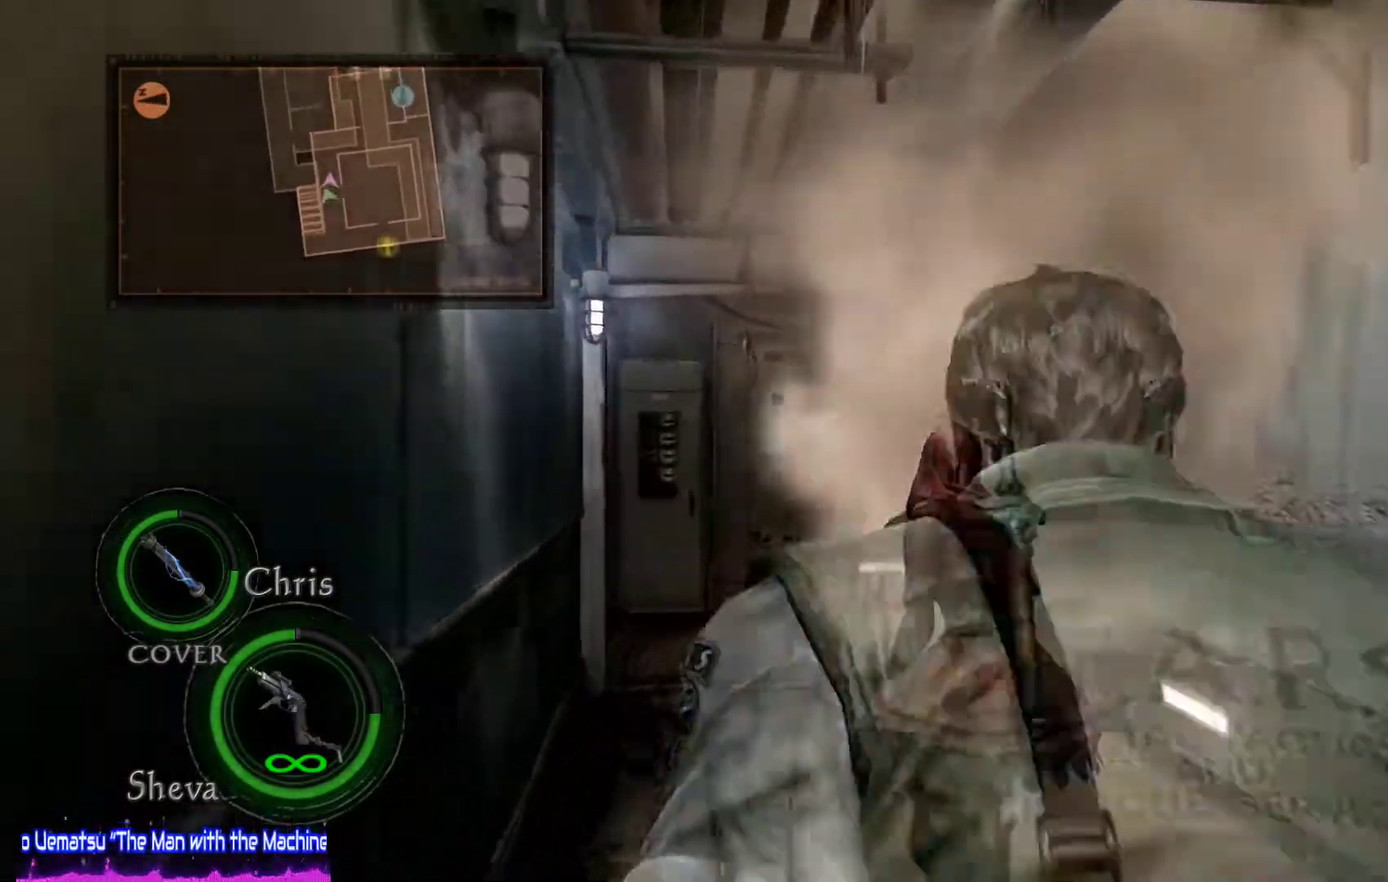
Gameplay with a controller (PlayStation layout); each line is a JSON object with the inputs held at the frame after it. "events" lists button and stick changes between this image and that frame as [ms after this image, input, new state], when the widget could be followed in between. Not read: L3 R3 TOUCHPAD.
{"buttons": ["L2"], "left_stick": "center", "right_stick": "center", "events": [[267, "left_stick", "down-left"], [483, "L2", "down"], [500, "CROSS", "up"], [500, "left_stick", "center"]]}
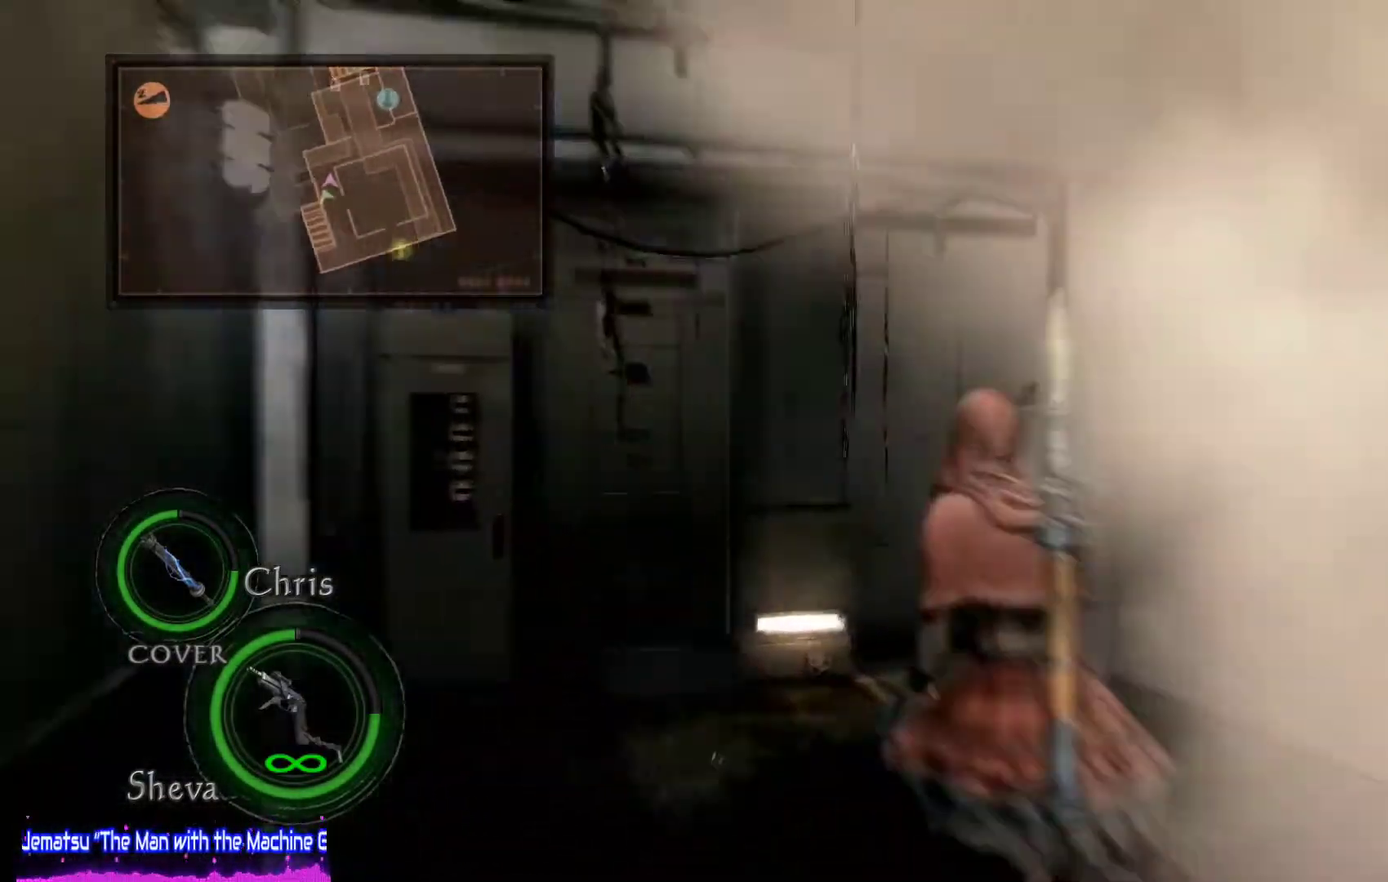
{"buttons": ["L2", "R2"], "left_stick": "center", "right_stick": "center", "events": [[83, "DPAD_DOWN", "down"], [333, "DPAD_DOWN", "up"], [383, "R2", "down"]]}
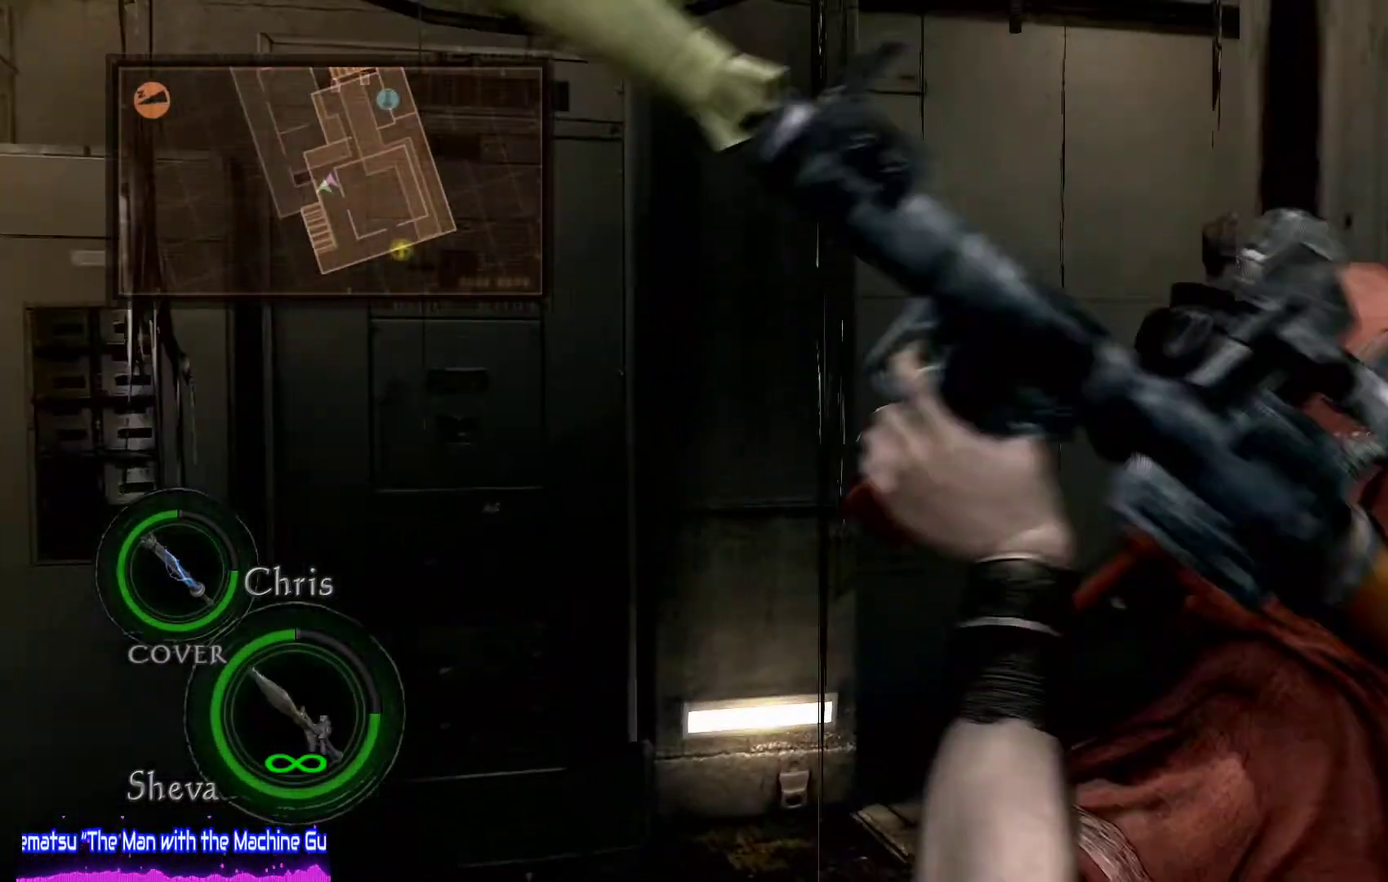
{"buttons": [], "left_stick": "center", "right_stick": "center", "events": [[167, "R2", "up"], [217, "L2", "up"], [317, "DPAD_UP", "down"], [450, "DPAD_UP", "up"]]}
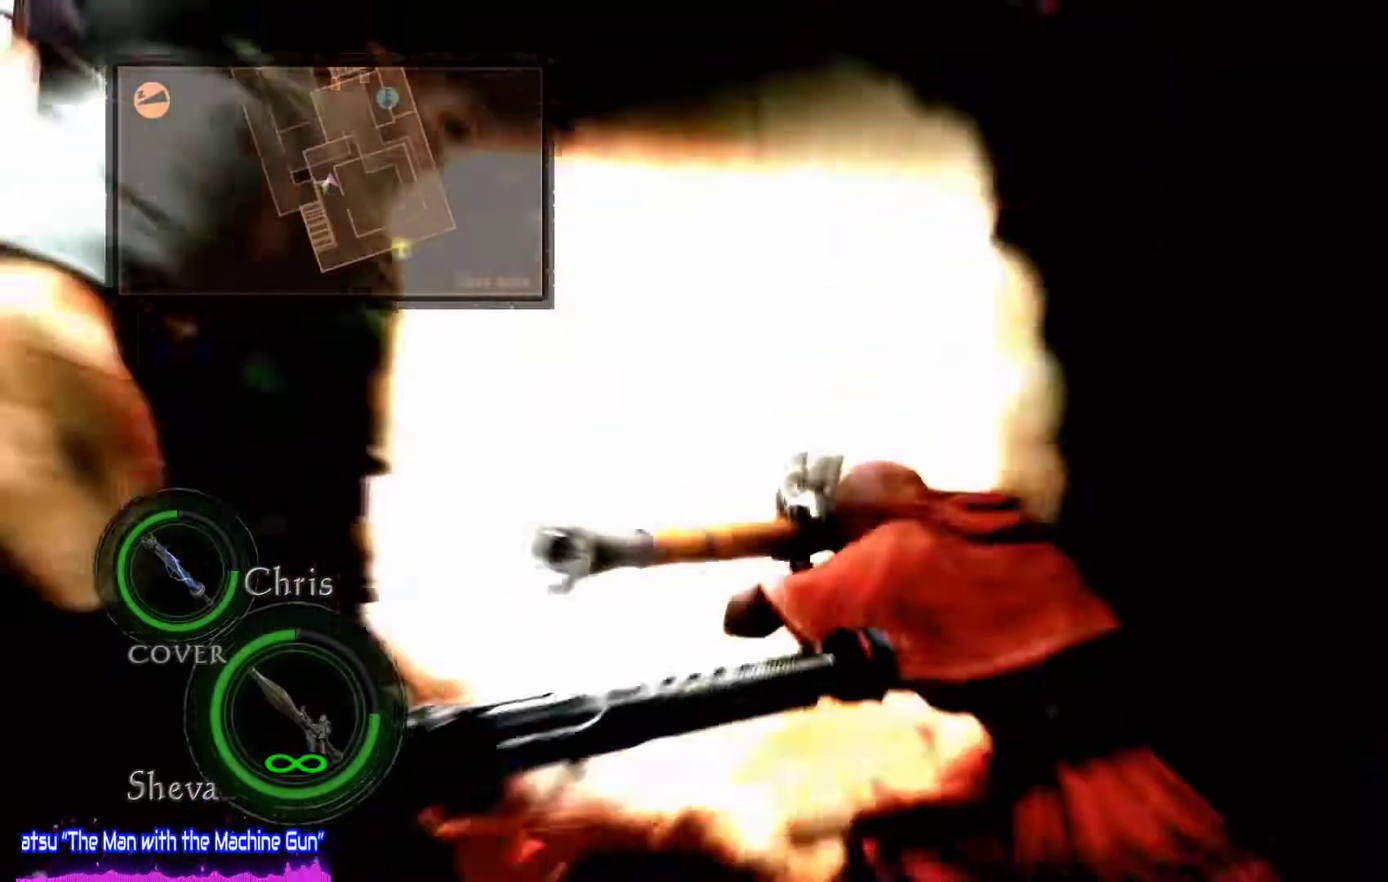
{"buttons": ["DPAD_UP"], "left_stick": "center", "right_stick": "center", "events": [[17, "DPAD_UP", "down"], [317, "DPAD_UP", "up"], [383, "DPAD_UP", "down"]]}
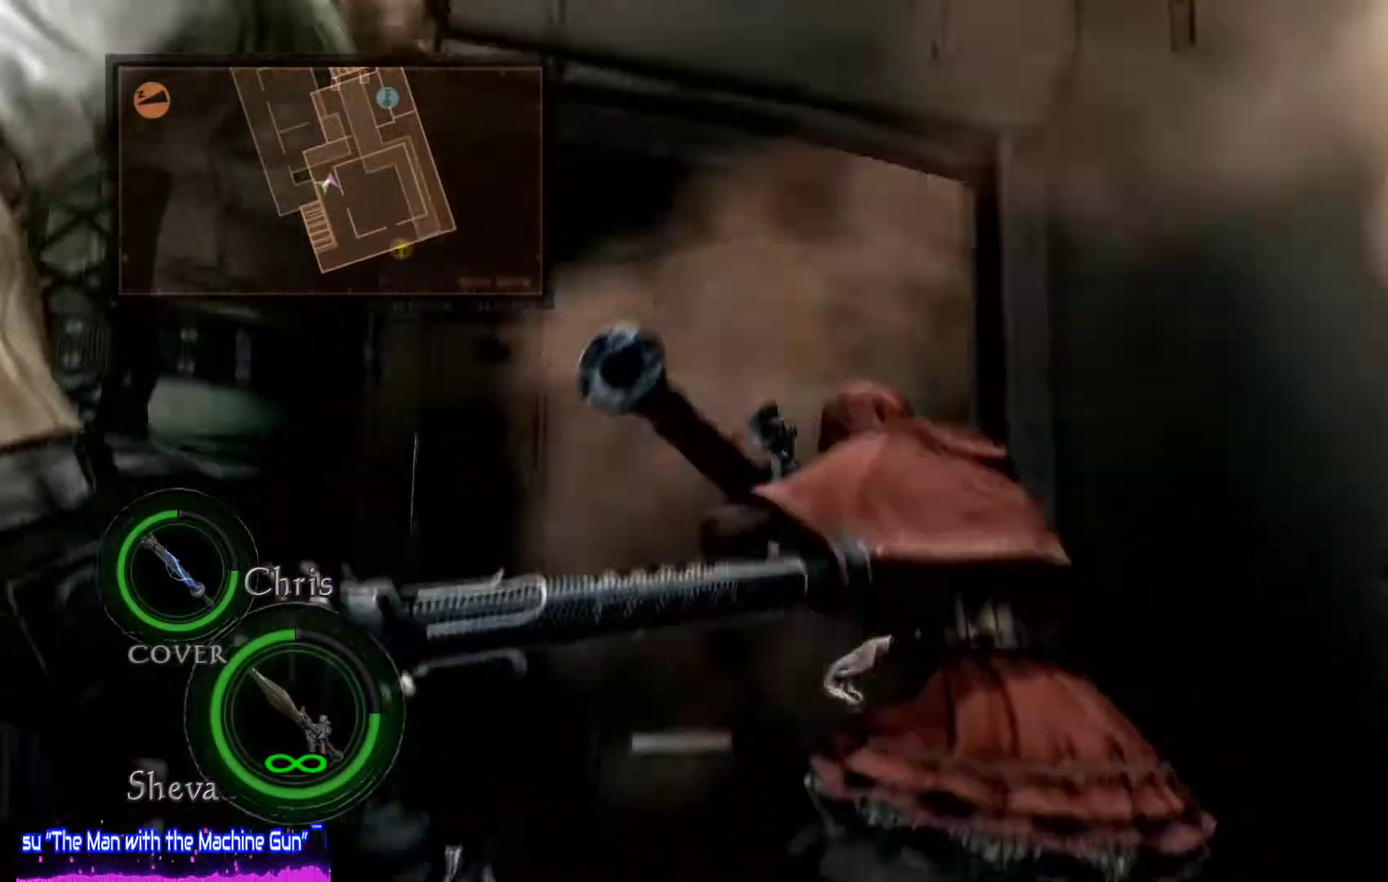
{"buttons": [], "left_stick": "center", "right_stick": "center", "events": [[483, "DPAD_UP", "up"]]}
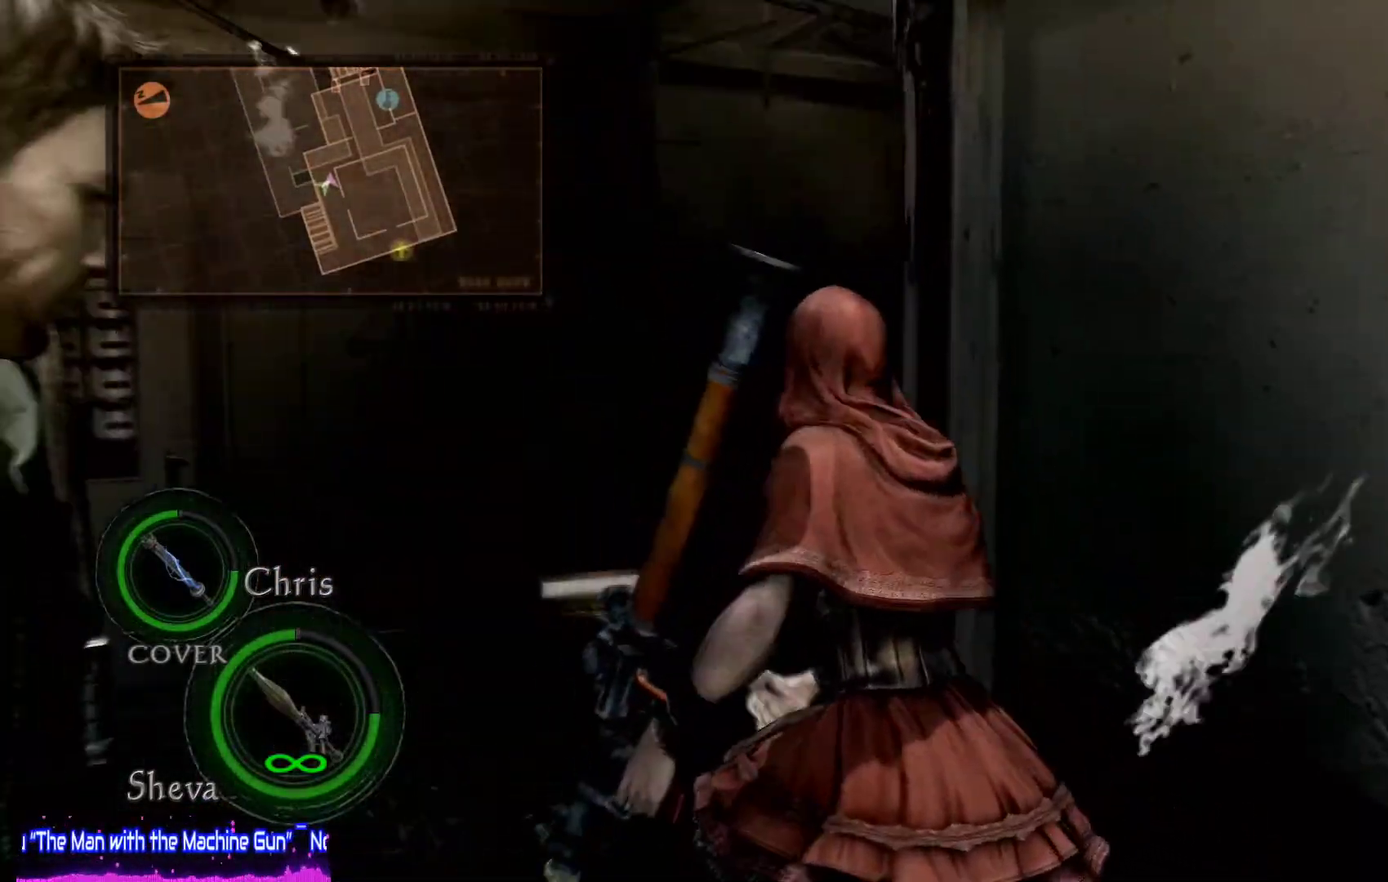
{"buttons": ["CROSS"], "left_stick": "up", "right_stick": "center", "events": [[67, "DPAD_UP", "down"], [150, "DPAD_UP", "up"], [350, "CROSS", "down"], [350, "left_stick", "up"]]}
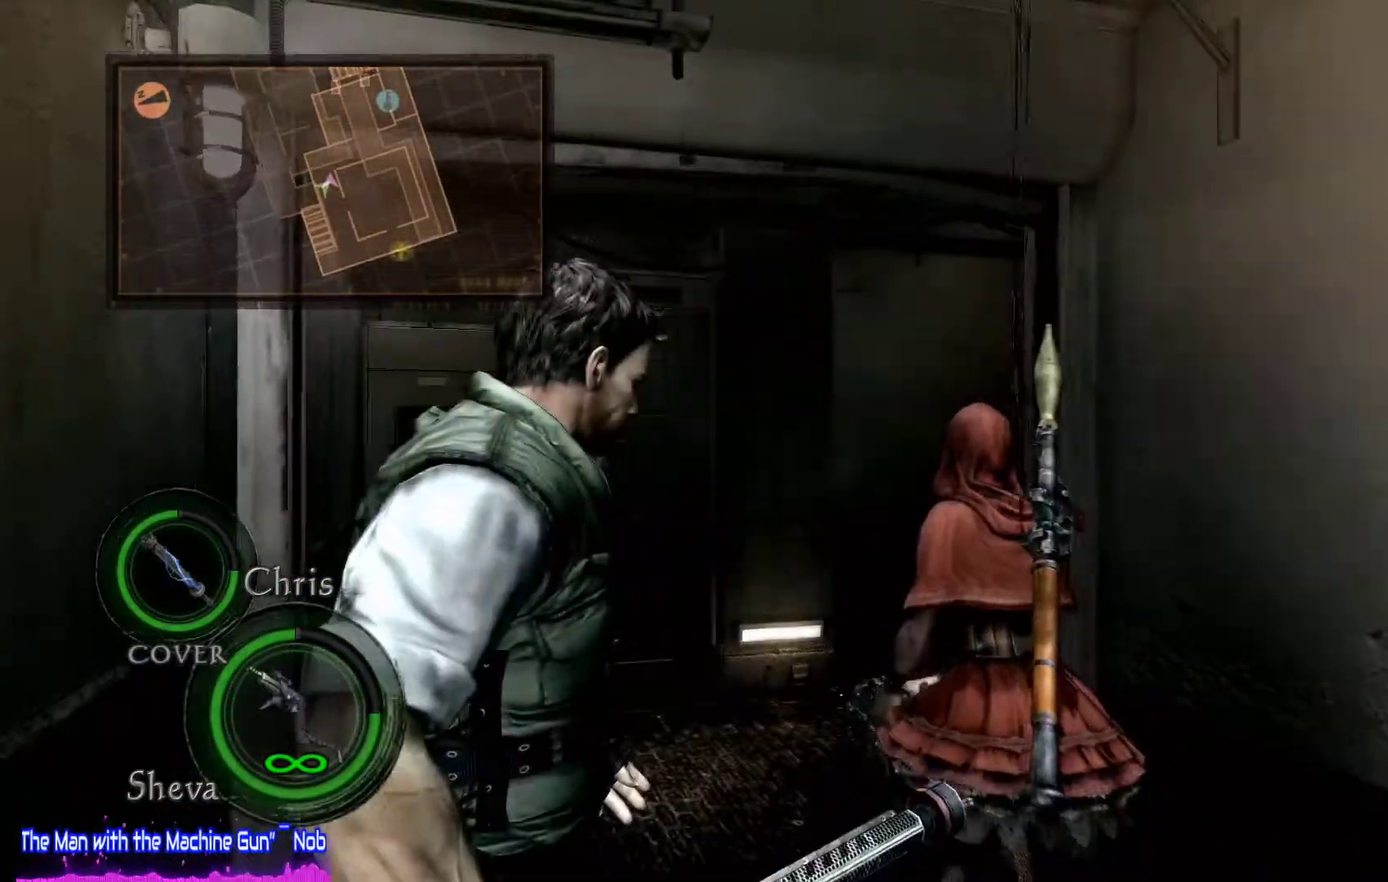
{"buttons": ["CROSS", "SQUARE"], "left_stick": "up-right", "right_stick": "center", "events": [[283, "left_stick", "up-right"], [400, "SQUARE", "down"]]}
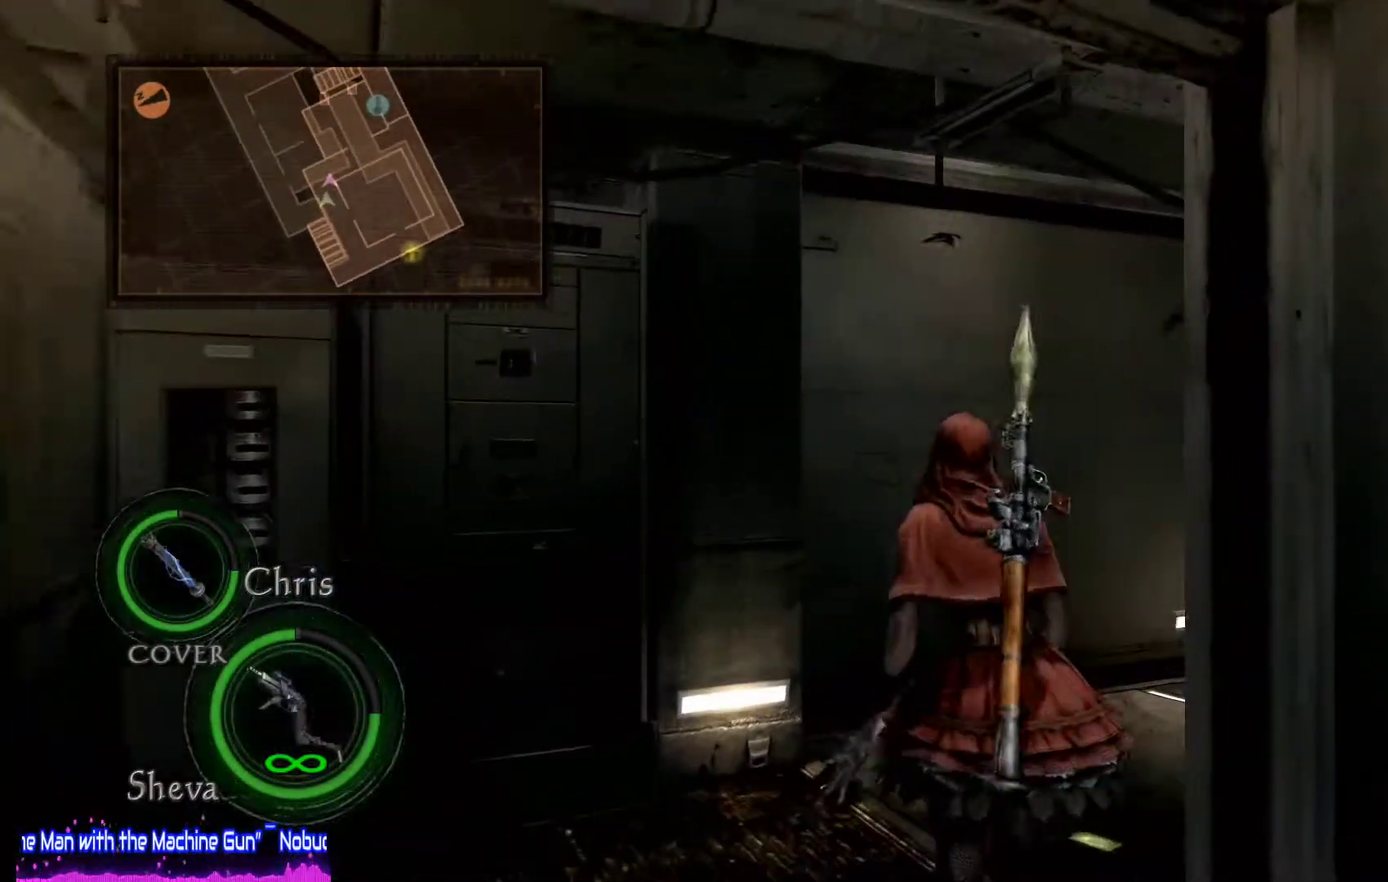
{"buttons": ["CROSS", "SQUARE"], "left_stick": "up-right", "right_stick": "center", "events": [[17, "SQUARE", "up"], [83, "SQUARE", "down"], [350, "SQUARE", "up"], [417, "SQUARE", "down"]]}
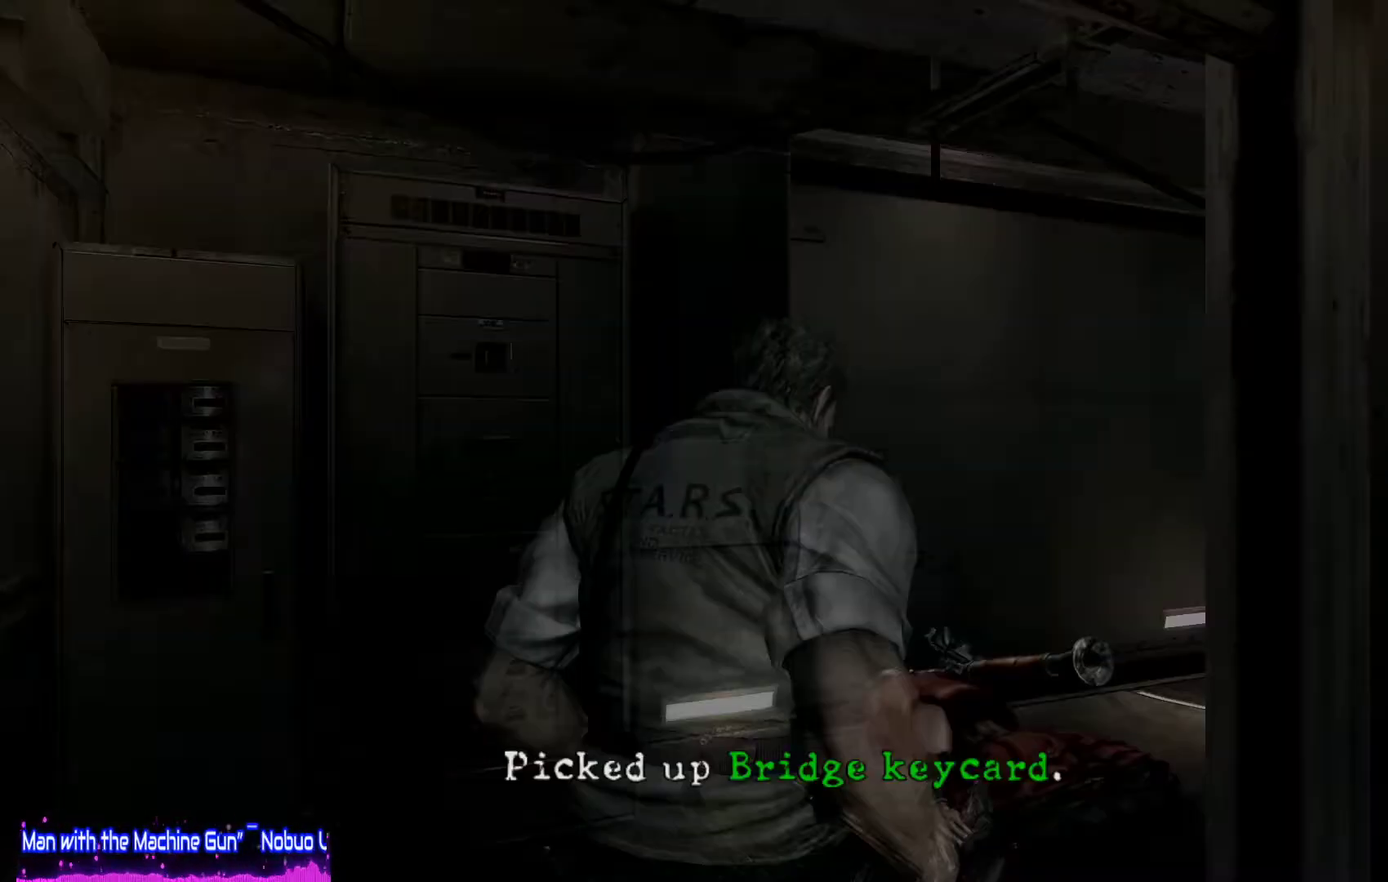
{"buttons": ["CROSS"], "left_stick": "up-right", "right_stick": "center", "events": [[33, "SQUARE", "up"], [117, "SQUARE", "down"], [233, "SQUARE", "up"], [283, "SQUARE", "down"], [383, "SQUARE", "up"]]}
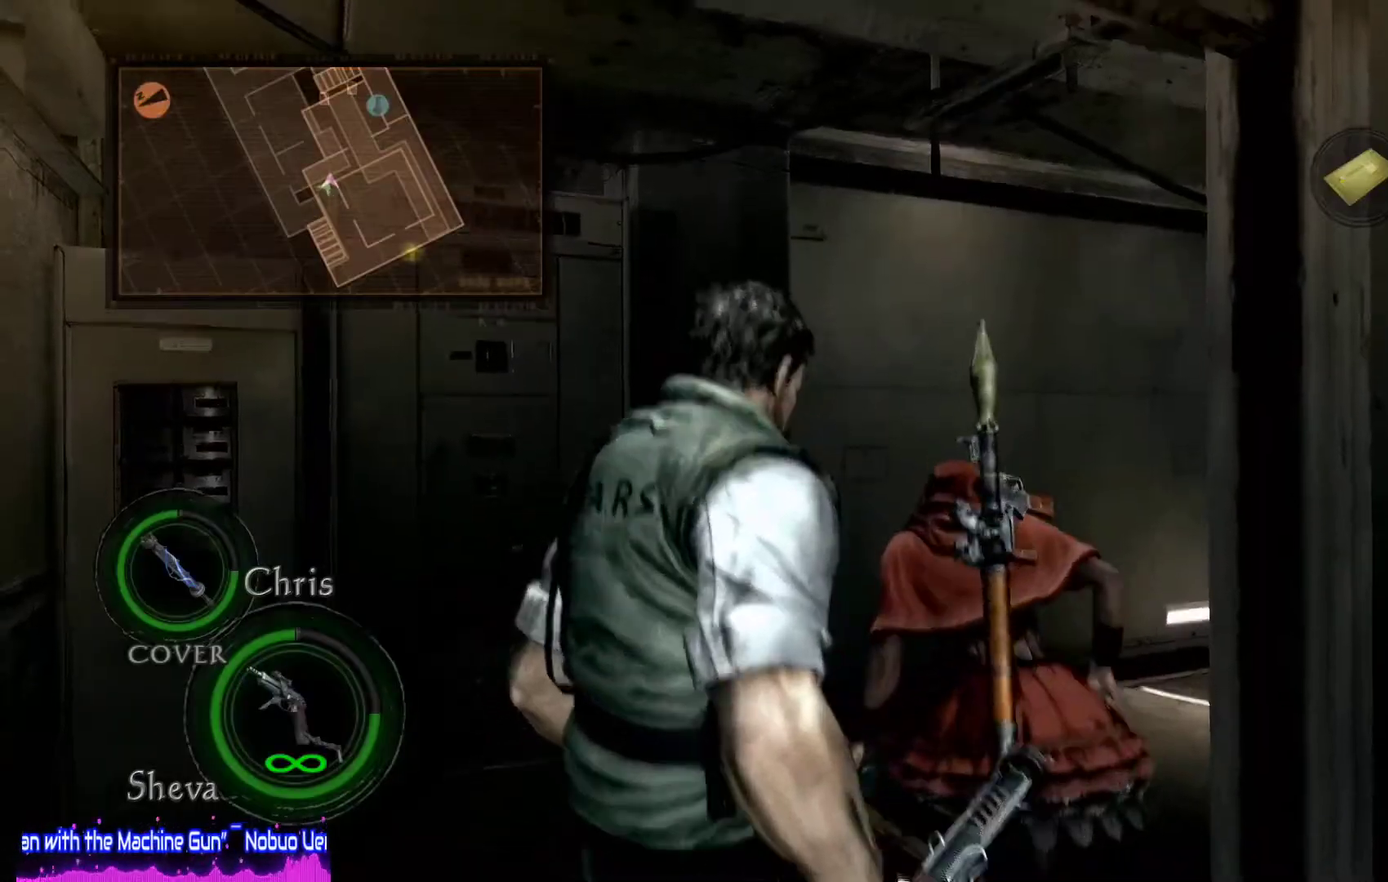
{"buttons": ["CROSS"], "left_stick": "up-right", "right_stick": "center"}
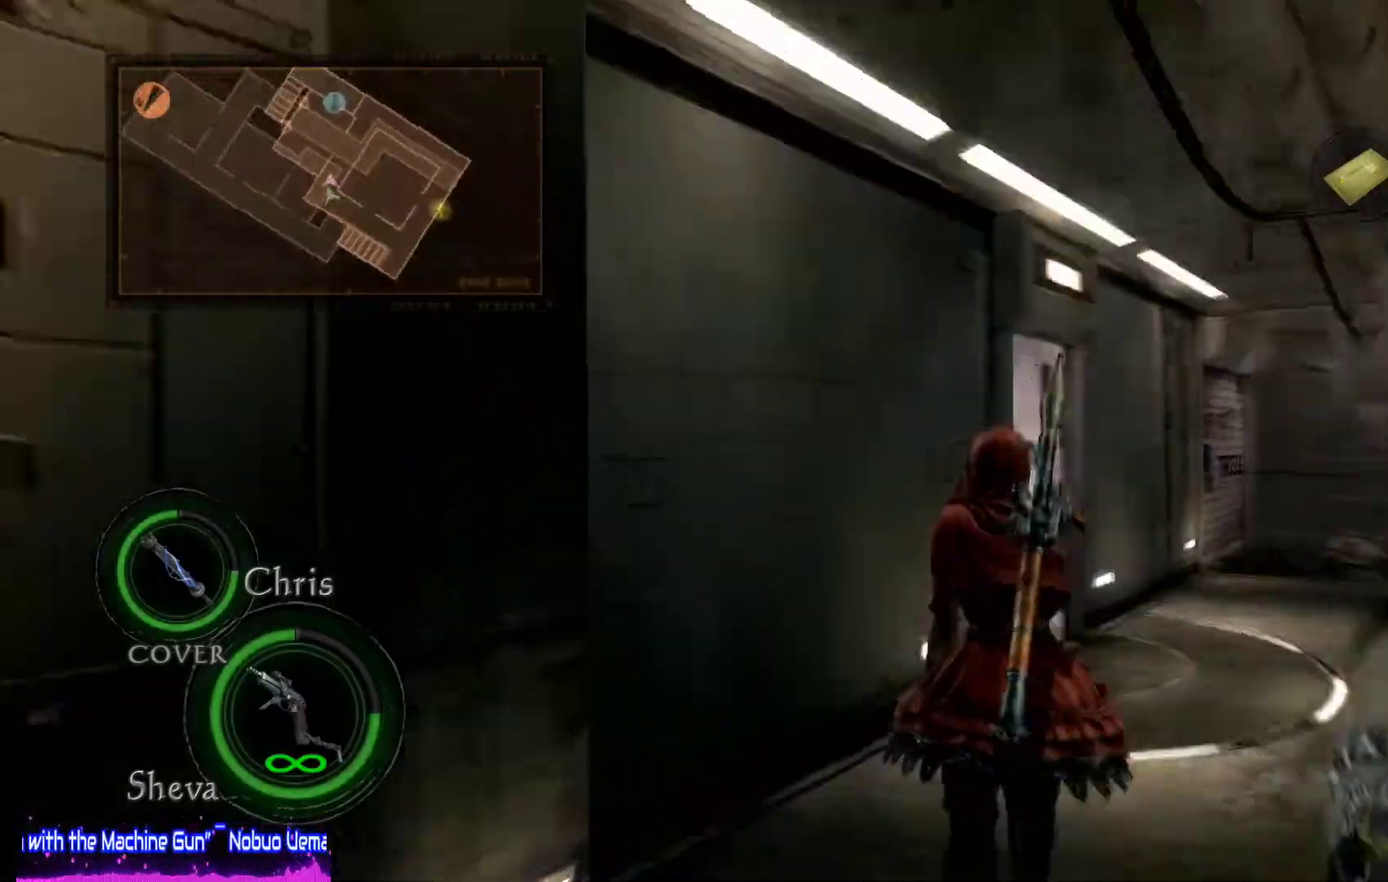
{"buttons": ["CROSS"], "left_stick": "up", "right_stick": "center", "events": [[200, "left_stick", "up"]]}
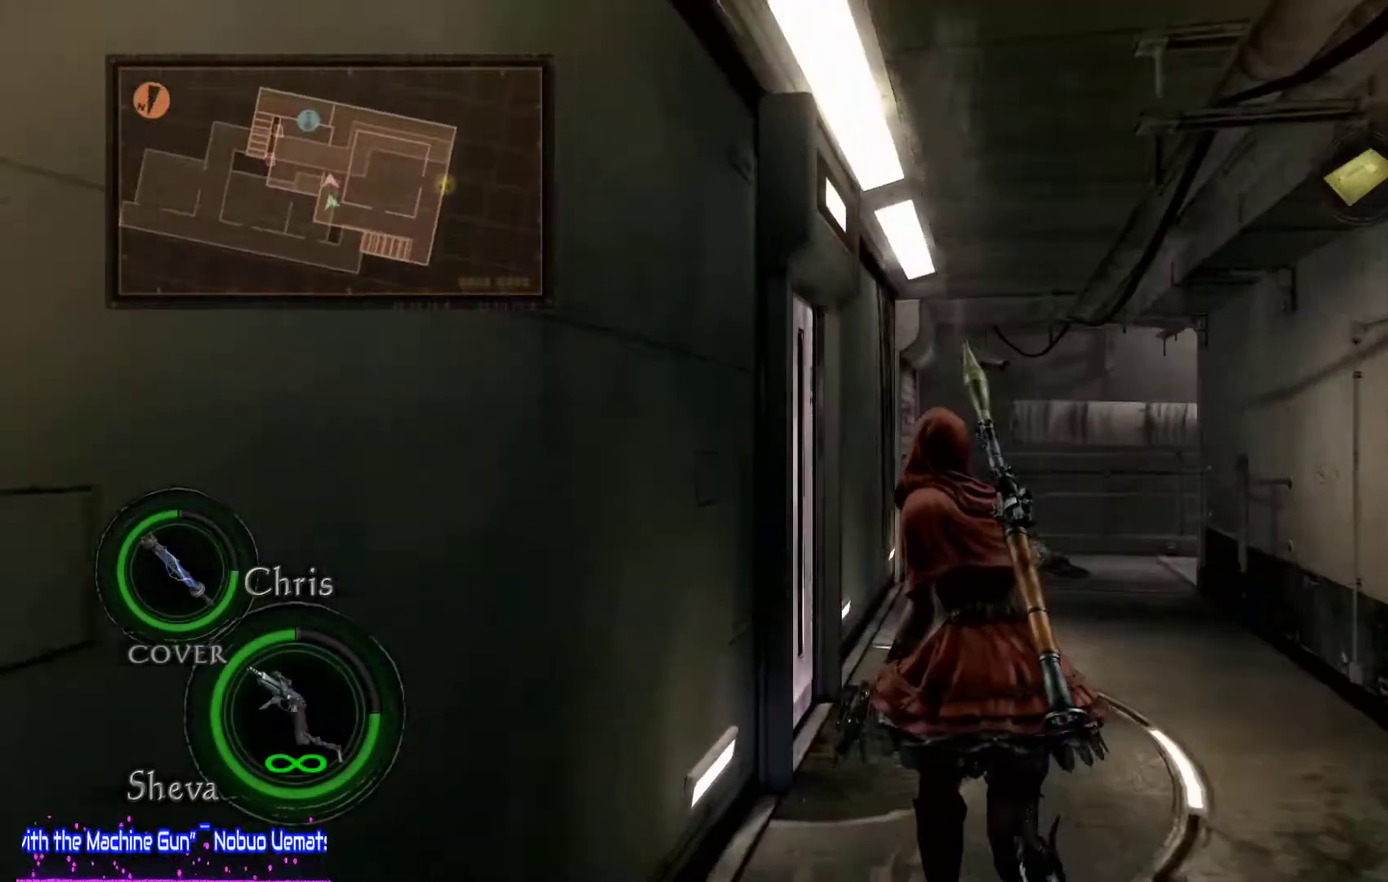
{"buttons": ["CROSS"], "left_stick": "up-left", "right_stick": "center", "events": [[50, "left_stick", "up-left"], [317, "SQUARE", "down"], [383, "SQUARE", "up"]]}
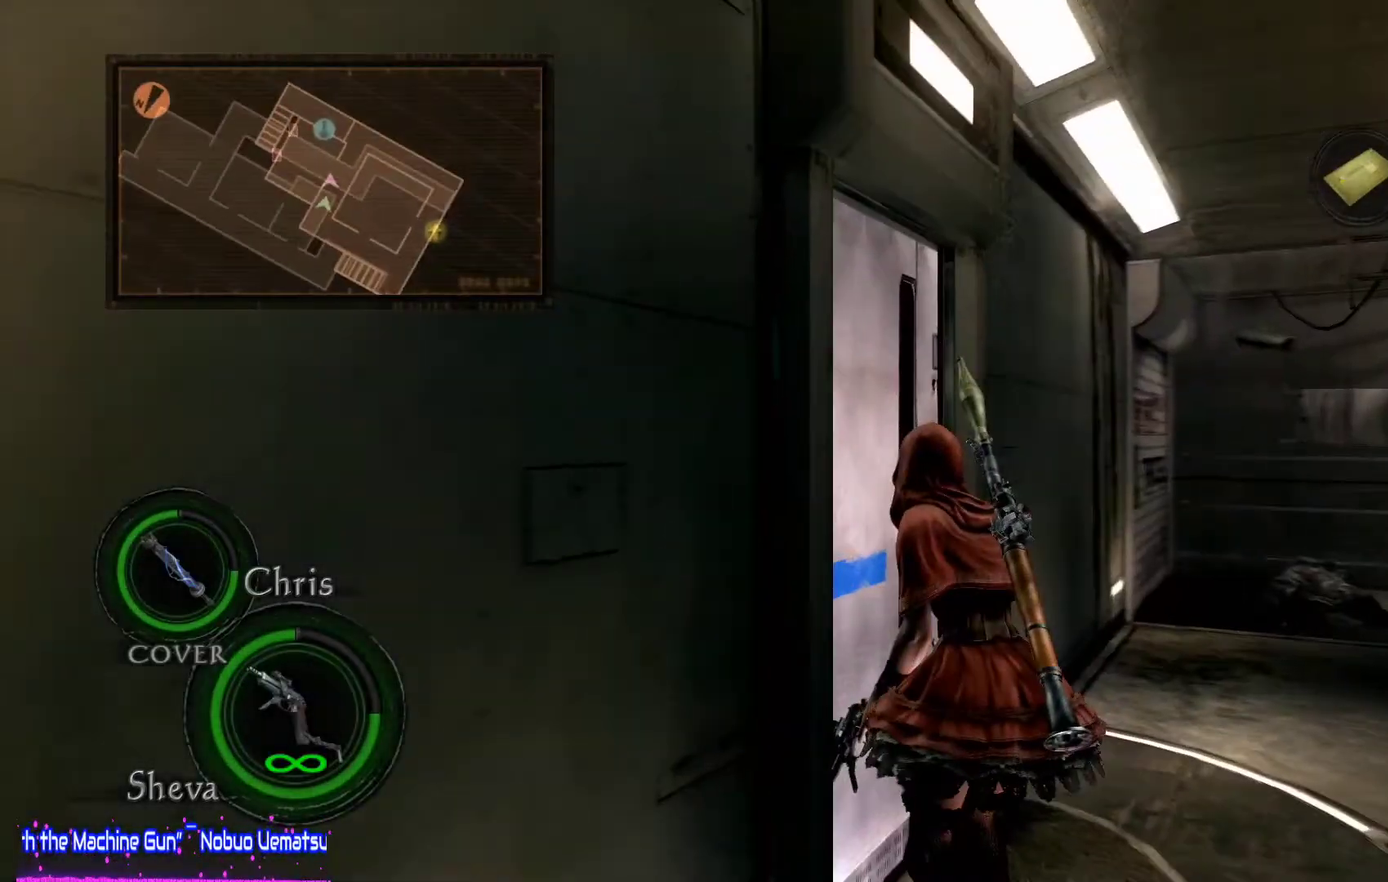
{"buttons": ["CROSS", "SQUARE"], "left_stick": "up-left", "right_stick": "center", "events": [[117, "SQUARE", "down"], [217, "SQUARE", "up"], [283, "SQUARE", "down"], [383, "SQUARE", "up"], [483, "SQUARE", "down"]]}
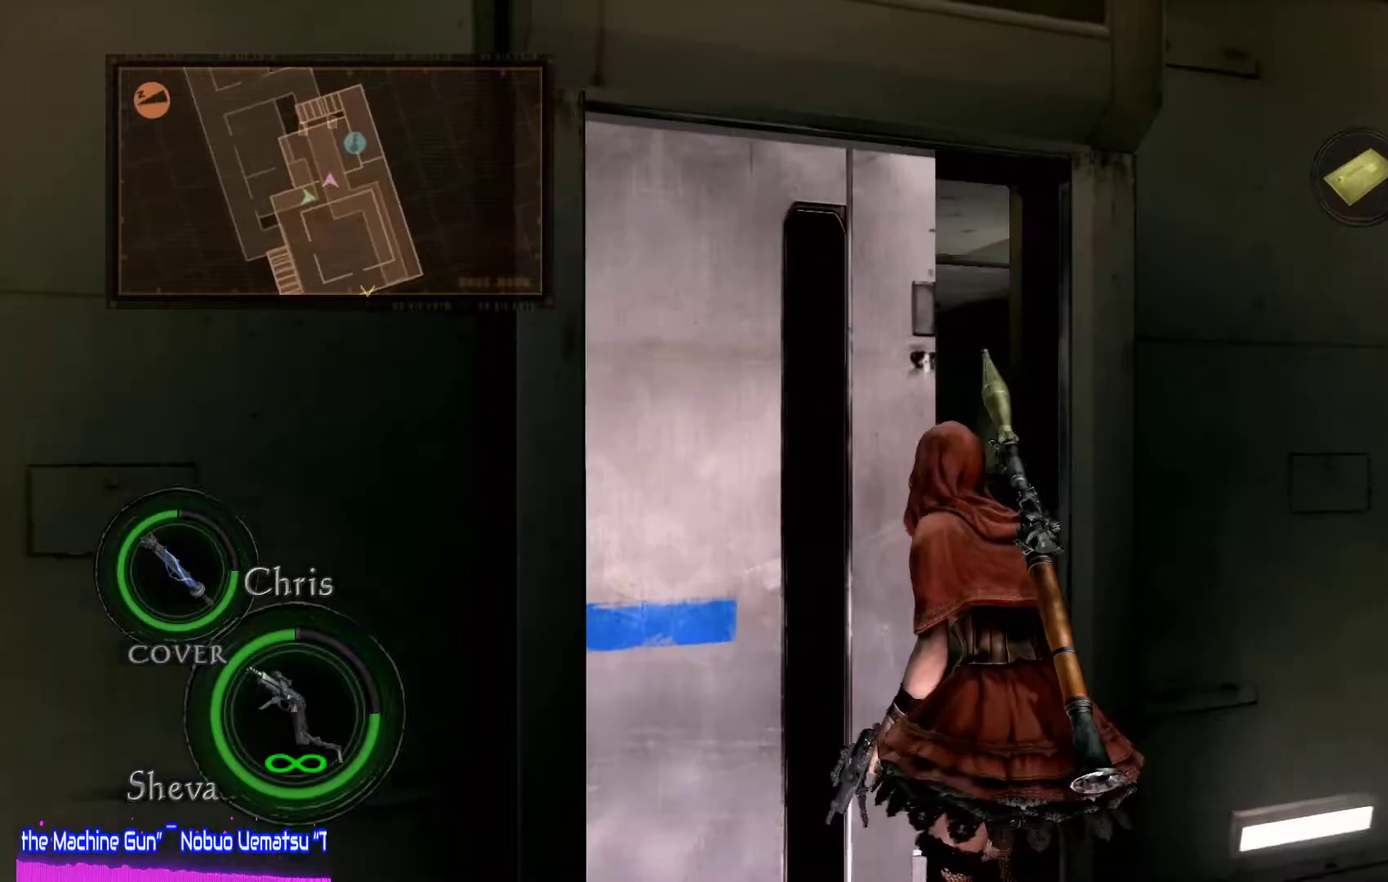
{"buttons": ["CROSS"], "left_stick": "up-right", "right_stick": "center", "events": [[17, "SQUARE", "up"], [17, "left_stick", "up"], [117, "left_stick", "up-right"]]}
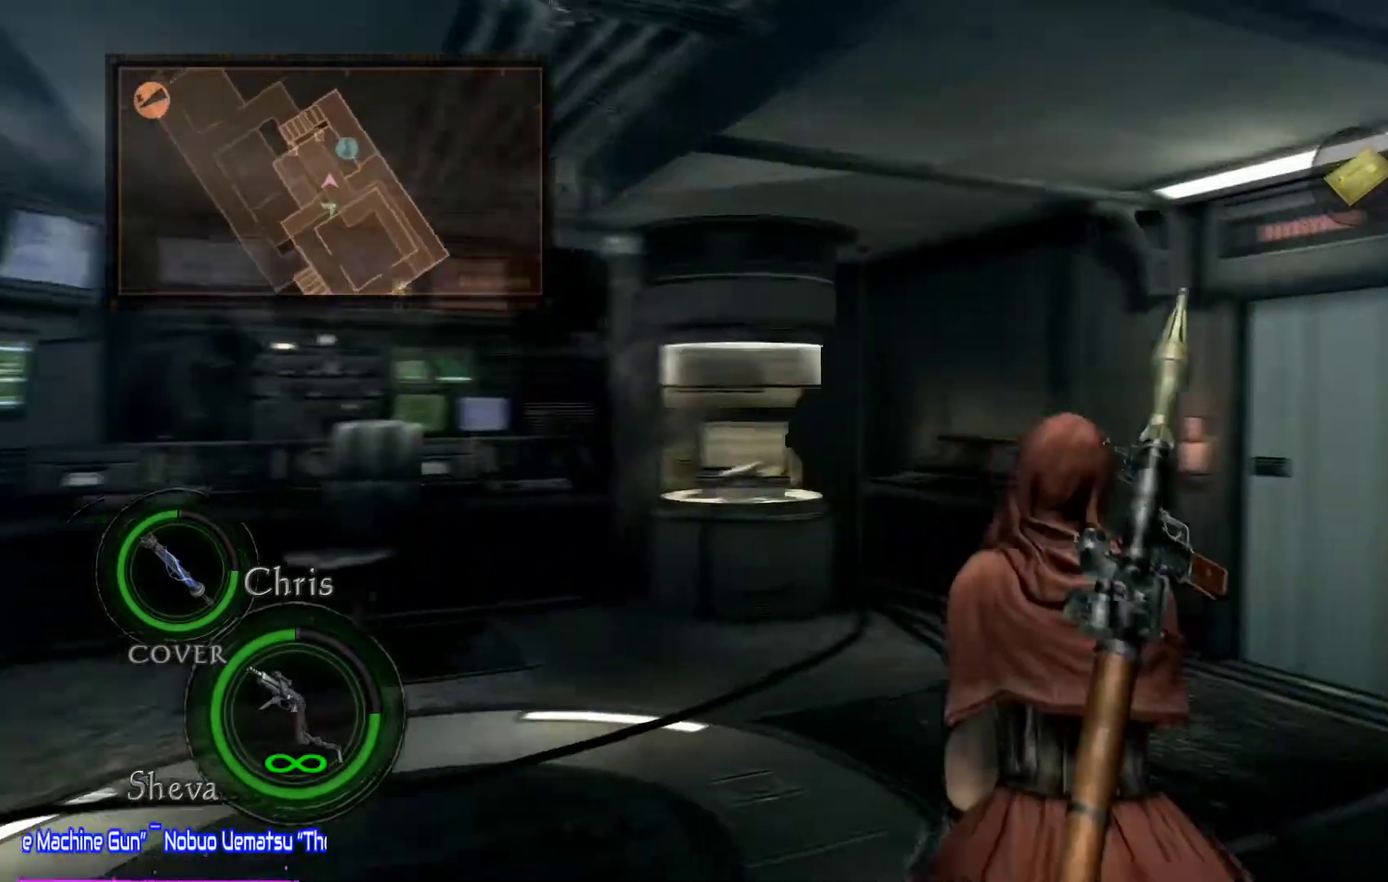
{"buttons": ["CROSS"], "left_stick": "up-left", "right_stick": "center"}
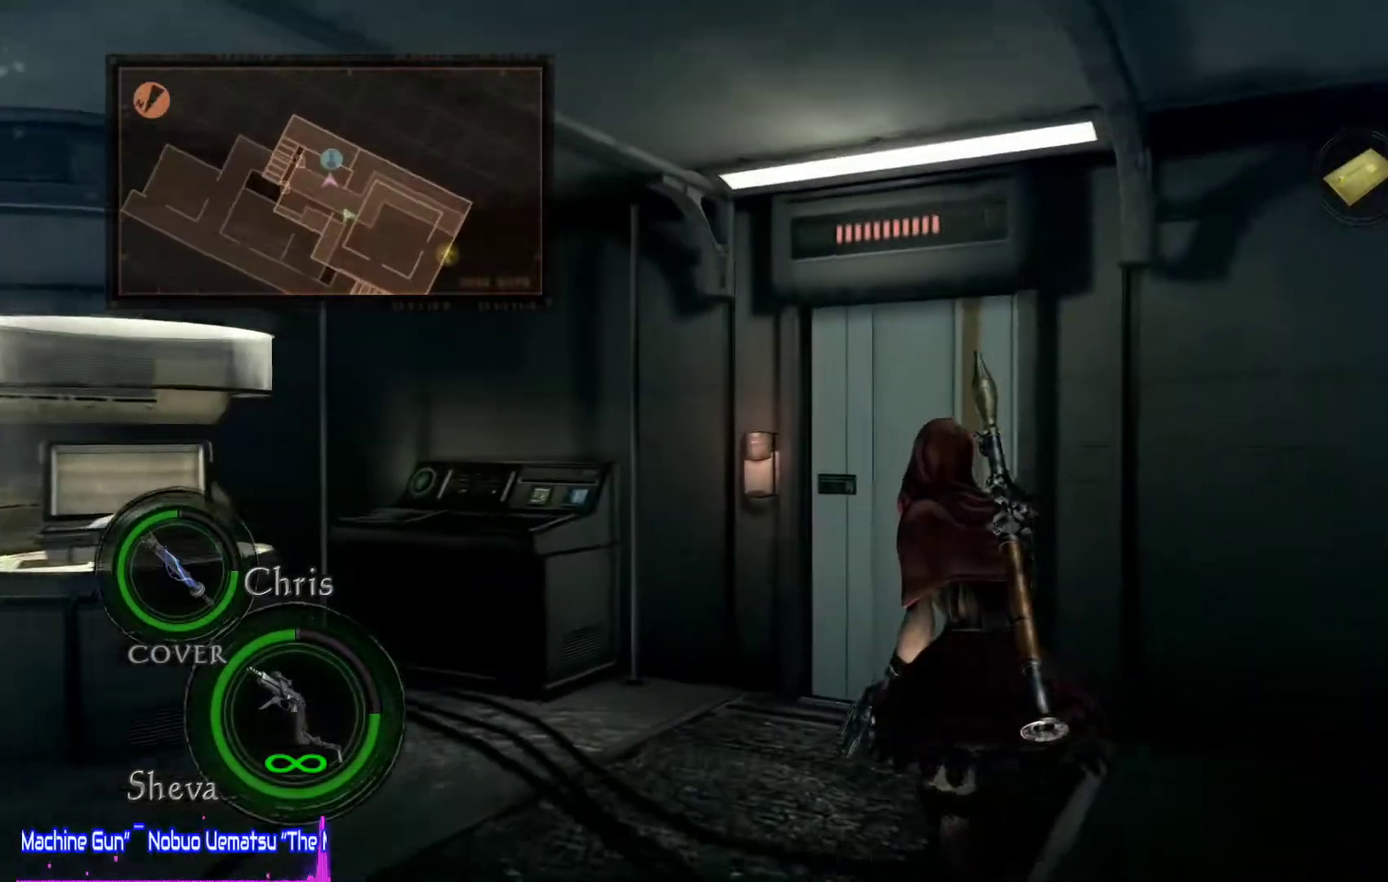
{"buttons": ["CROSS"], "left_stick": "up", "right_stick": "center", "events": [[83, "left_stick", "up"], [217, "SQUARE", "down"], [283, "SQUARE", "up"], [400, "SQUARE", "down"], [483, "SQUARE", "up"]]}
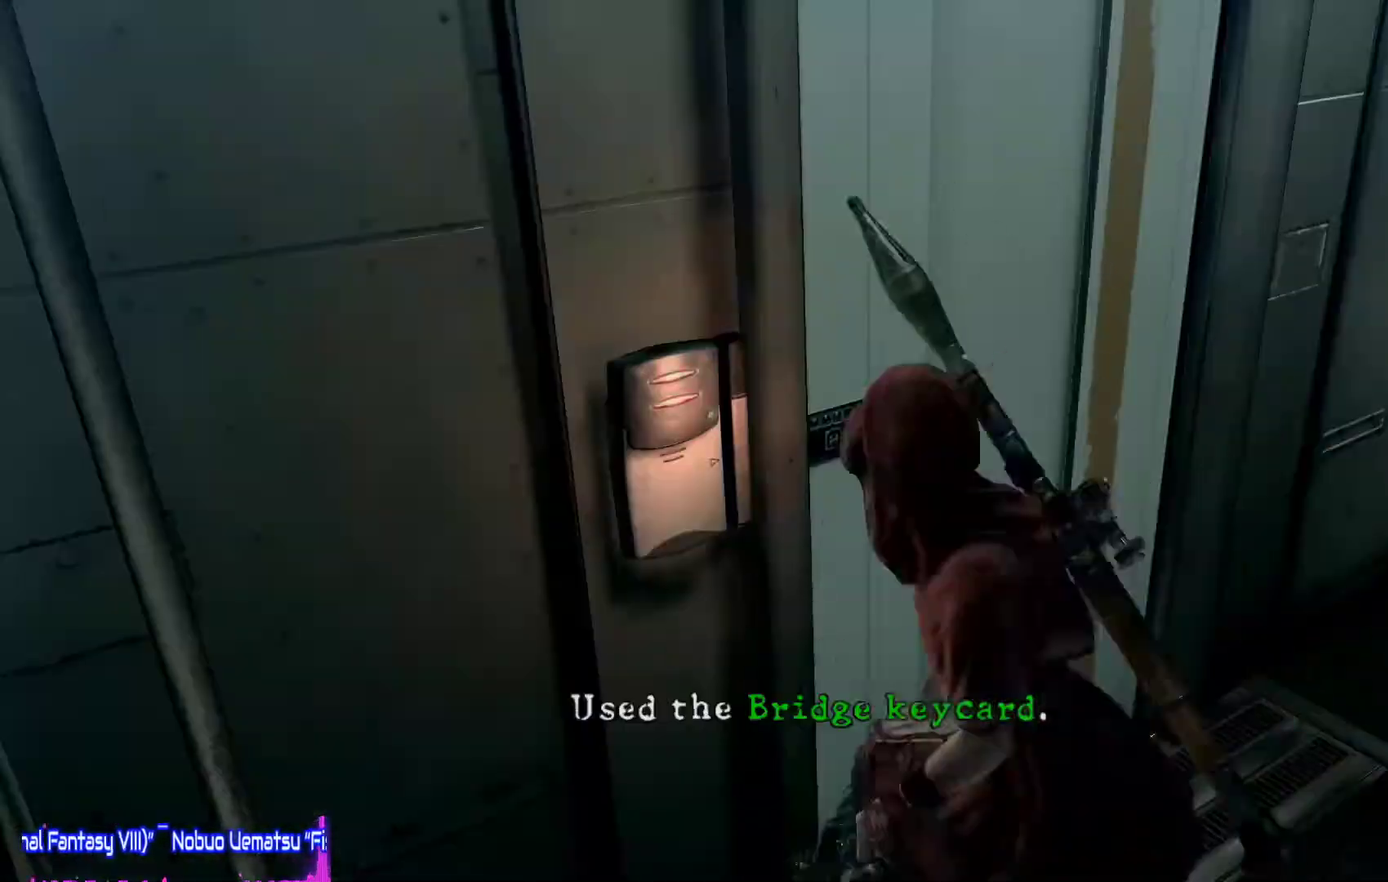
{"buttons": ["CROSS", "SQUARE"], "left_stick": "up-right", "right_stick": "center"}
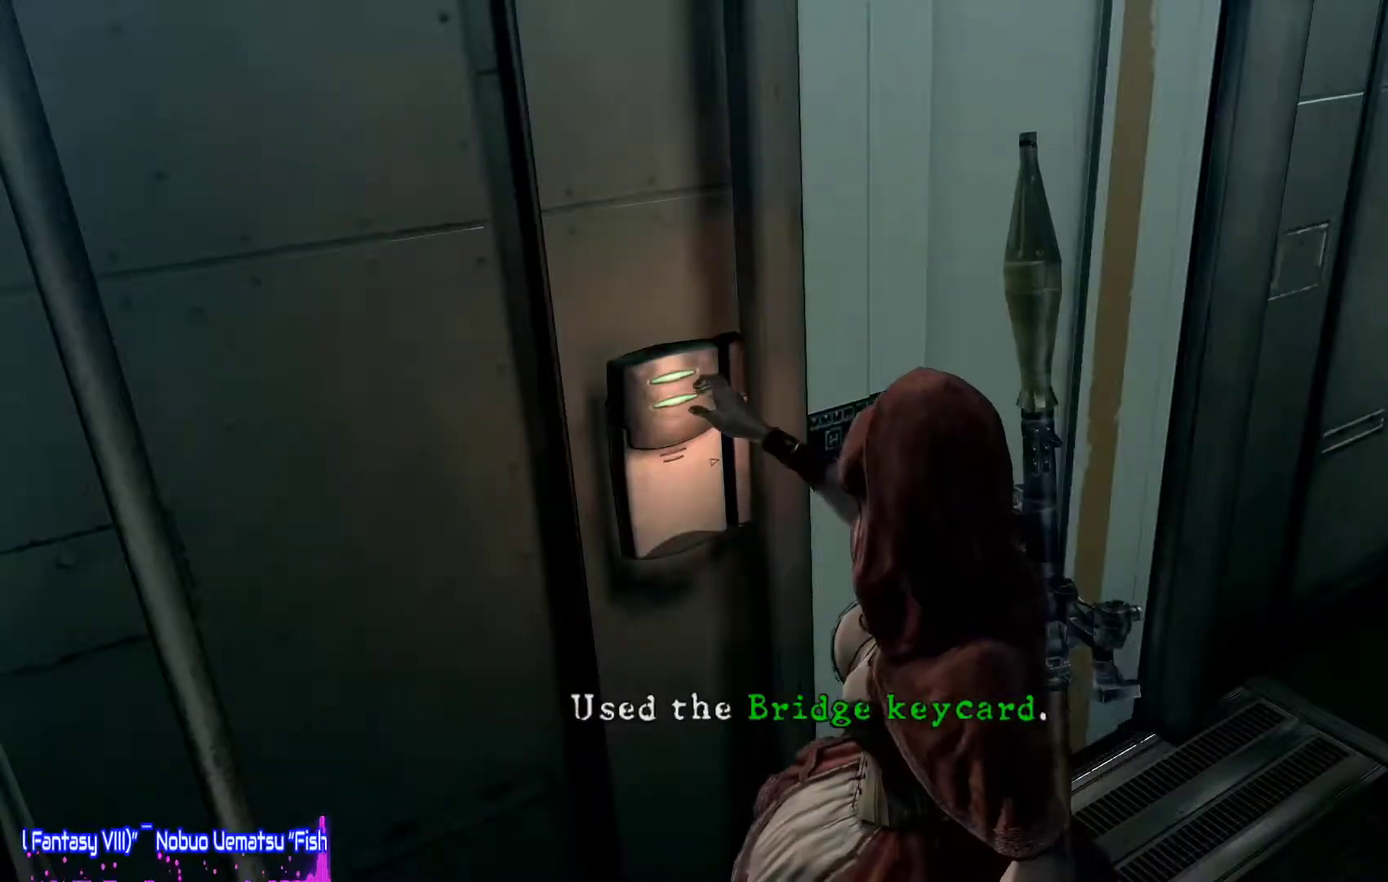
{"buttons": ["CROSS", "SQUARE"], "left_stick": "up-right", "right_stick": "center"}
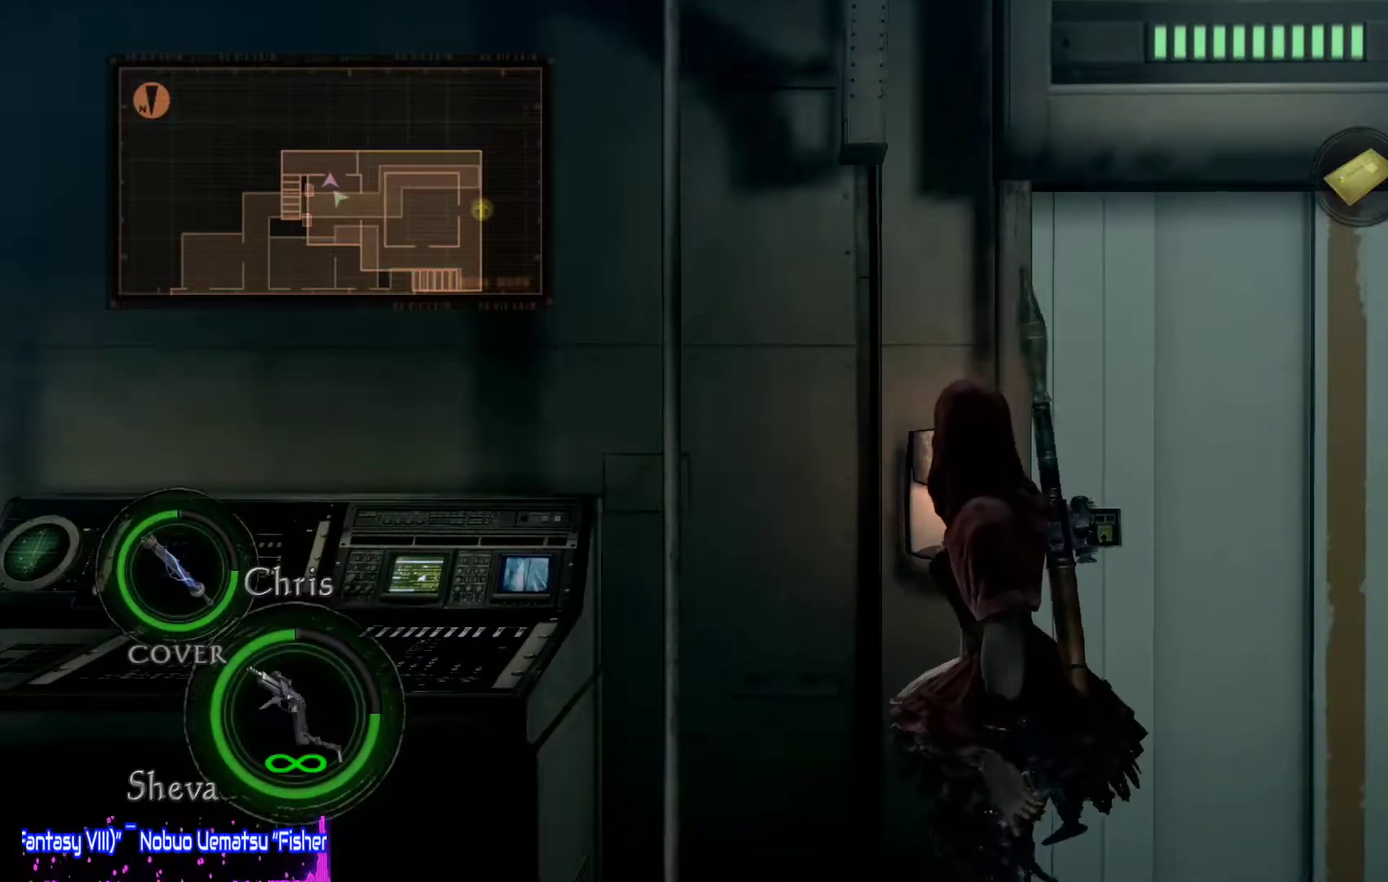
{"buttons": ["CROSS"], "left_stick": "up-right", "right_stick": "center", "events": [[50, "SQUARE", "up"], [150, "SQUARE", "down"], [250, "SQUARE", "up"], [283, "SQUARE", "down"], [383, "SQUARE", "up"]]}
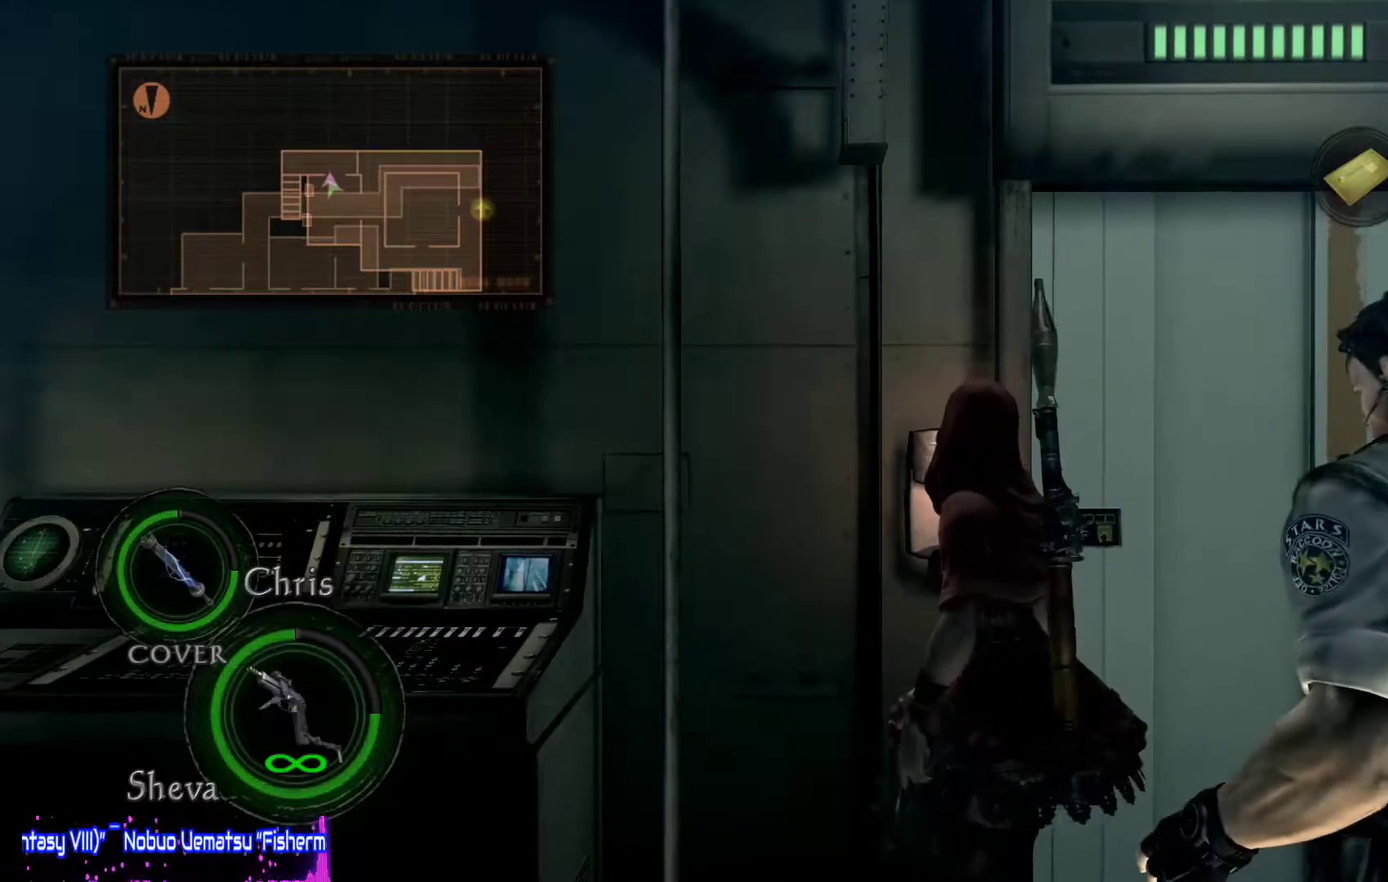
{"buttons": ["CROSS", "SQUARE"], "left_stick": "up-right", "right_stick": "center", "events": [[17, "SQUARE", "down"], [150, "SQUARE", "up"], [217, "SQUARE", "down"], [317, "SQUARE", "up"], [383, "SQUARE", "down"]]}
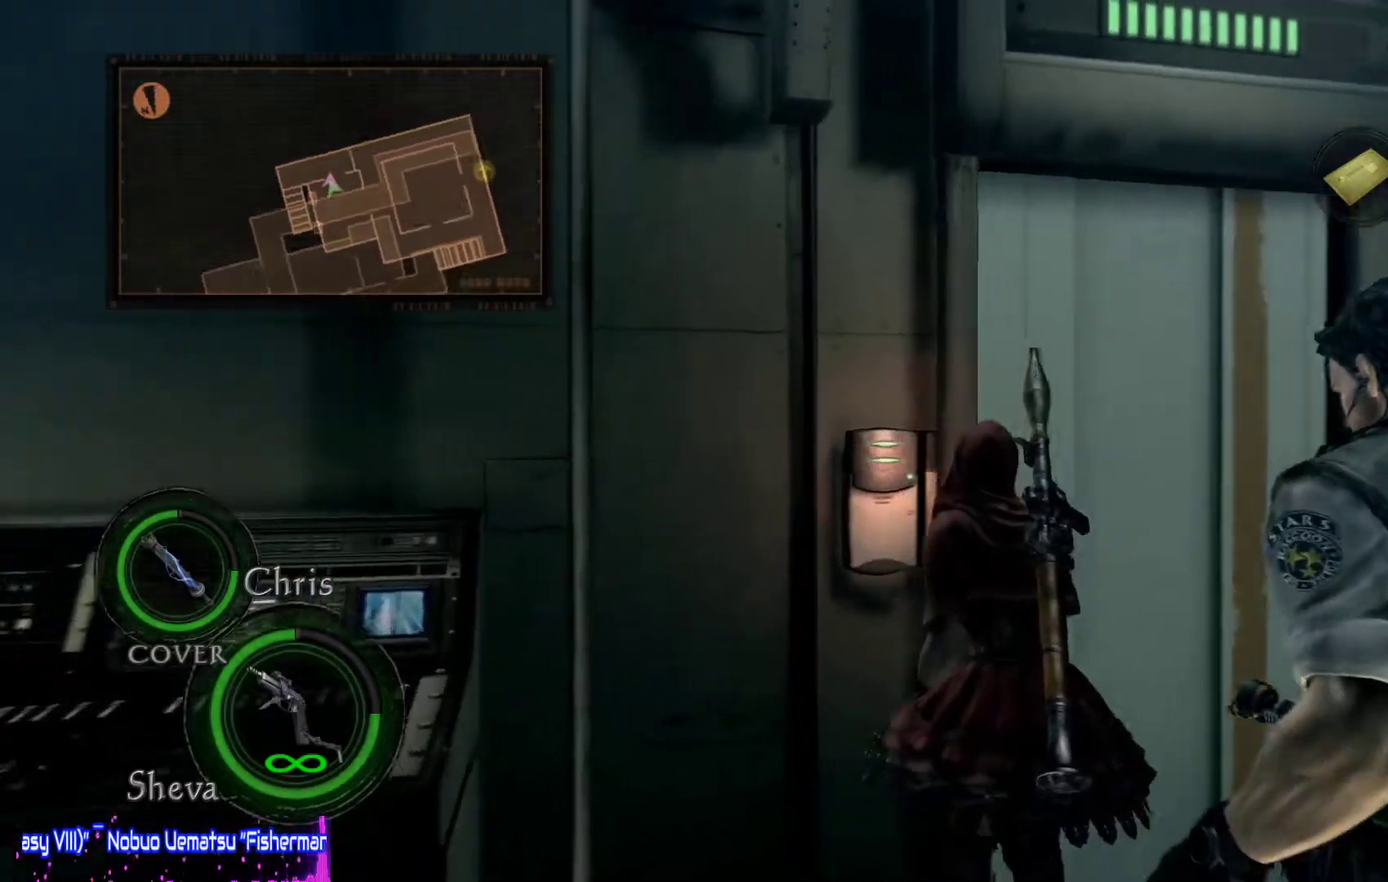
{"buttons": ["CROSS"], "left_stick": "up-left", "right_stick": "center", "events": [[17, "SQUARE", "up"], [117, "left_stick", "up"], [150, "SQUARE", "down"], [217, "SQUARE", "up"], [283, "left_stick", "up-left"]]}
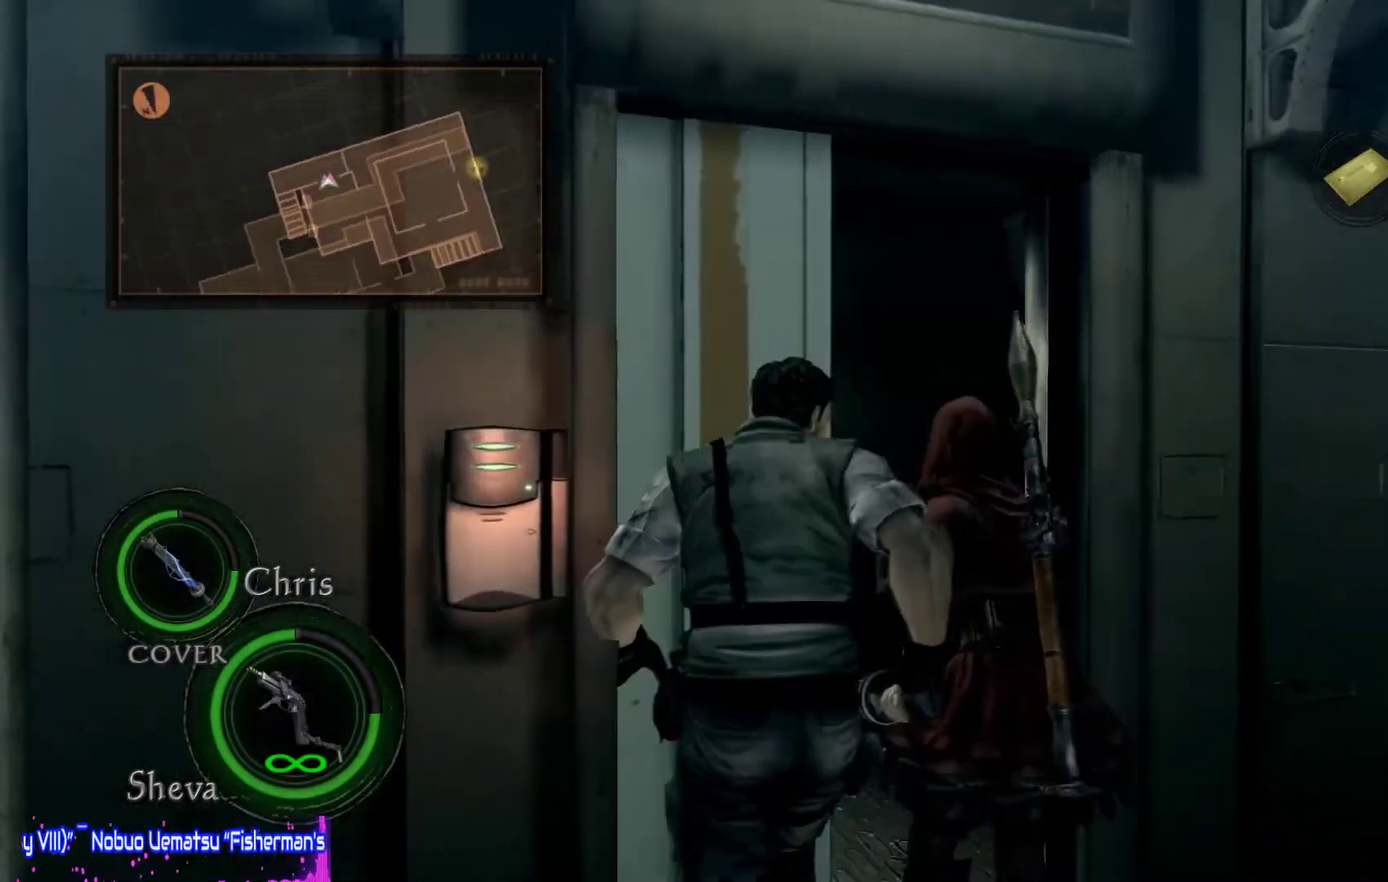
{"buttons": ["CROSS"], "left_stick": "up-left", "right_stick": "center"}
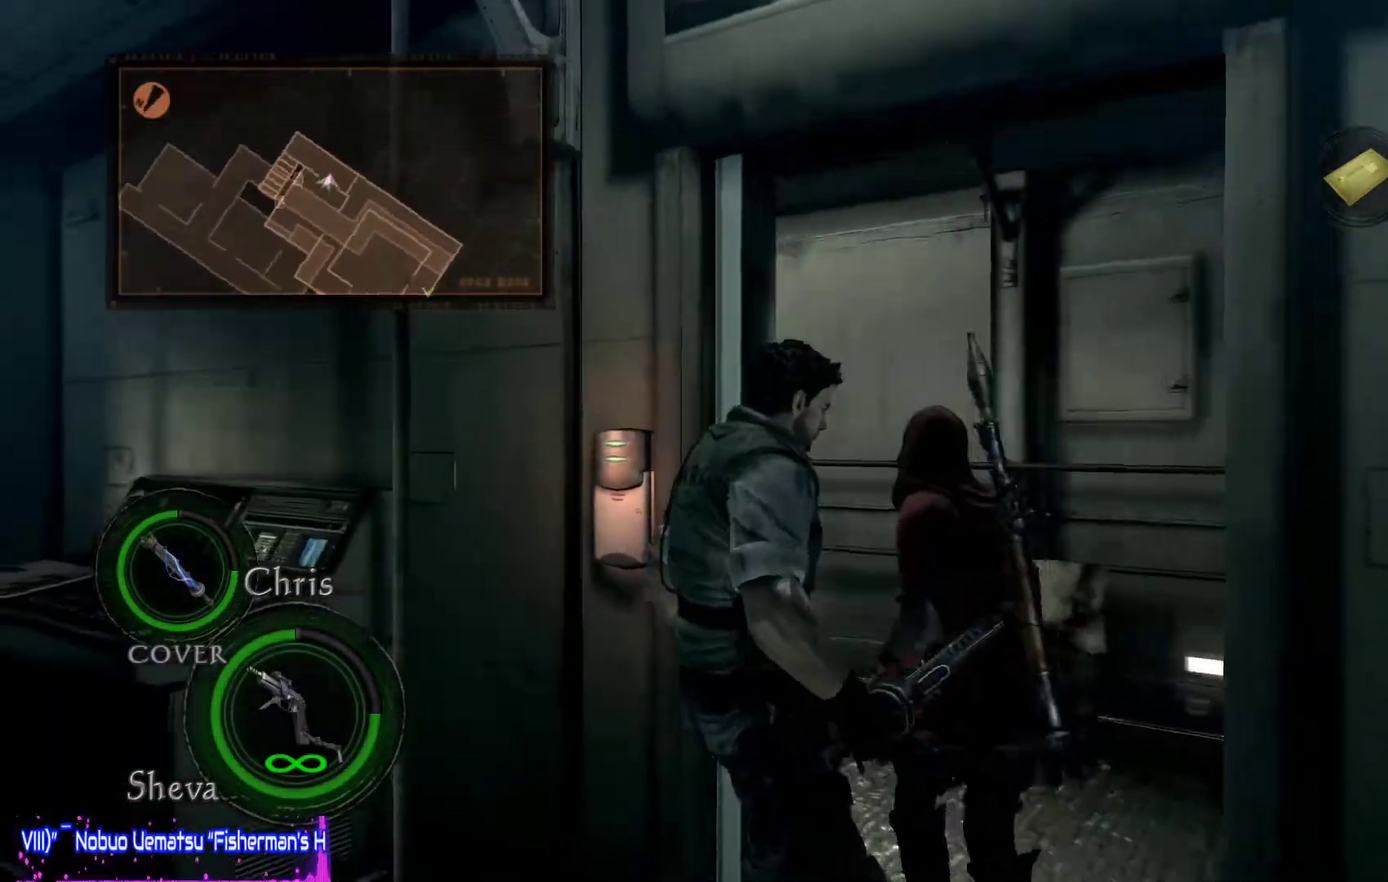
{"buttons": ["CROSS"], "left_stick": "up-left", "right_stick": "center"}
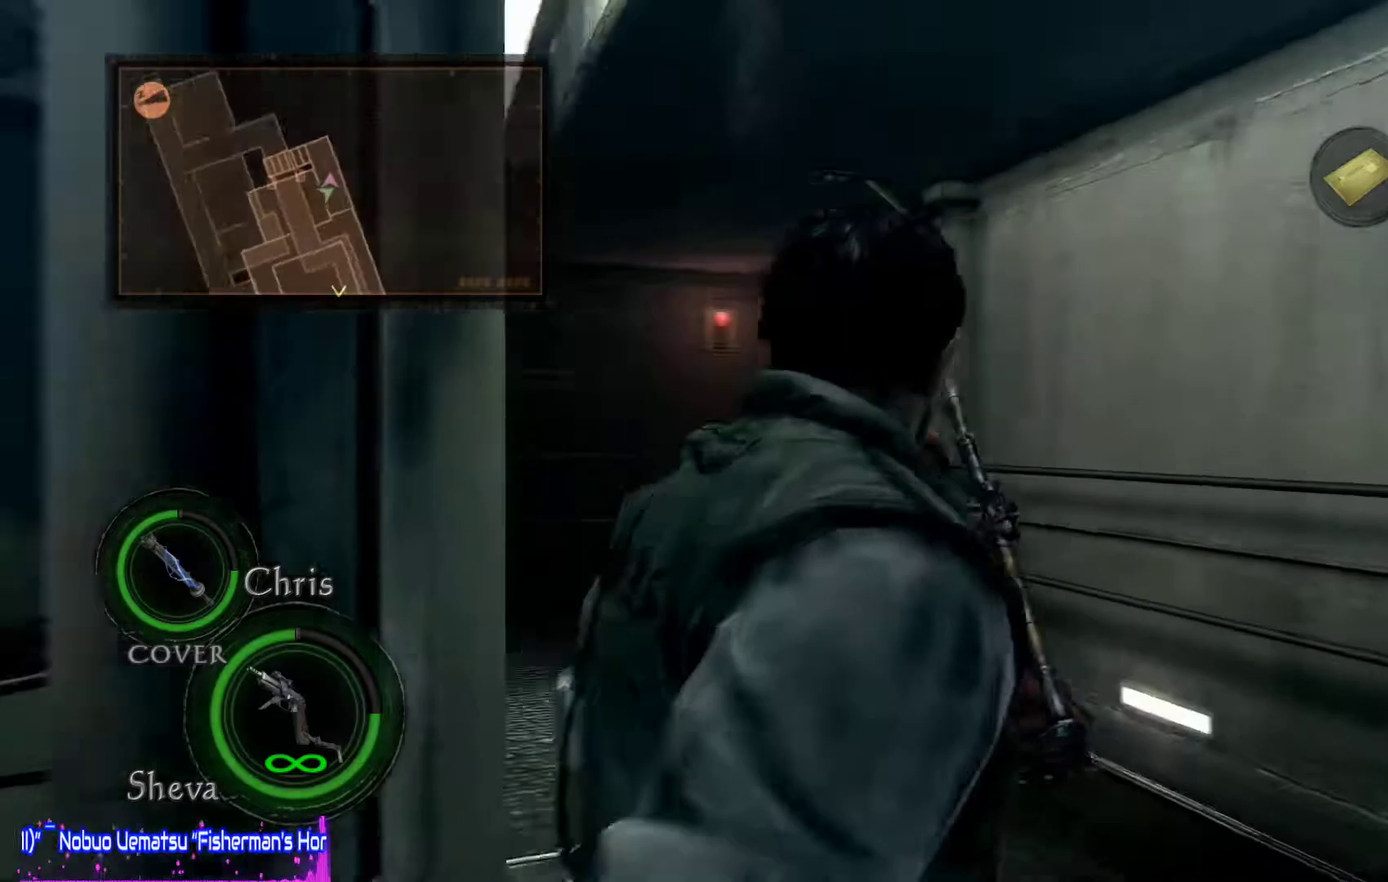
{"buttons": ["CROSS"], "left_stick": "up-left", "right_stick": "center"}
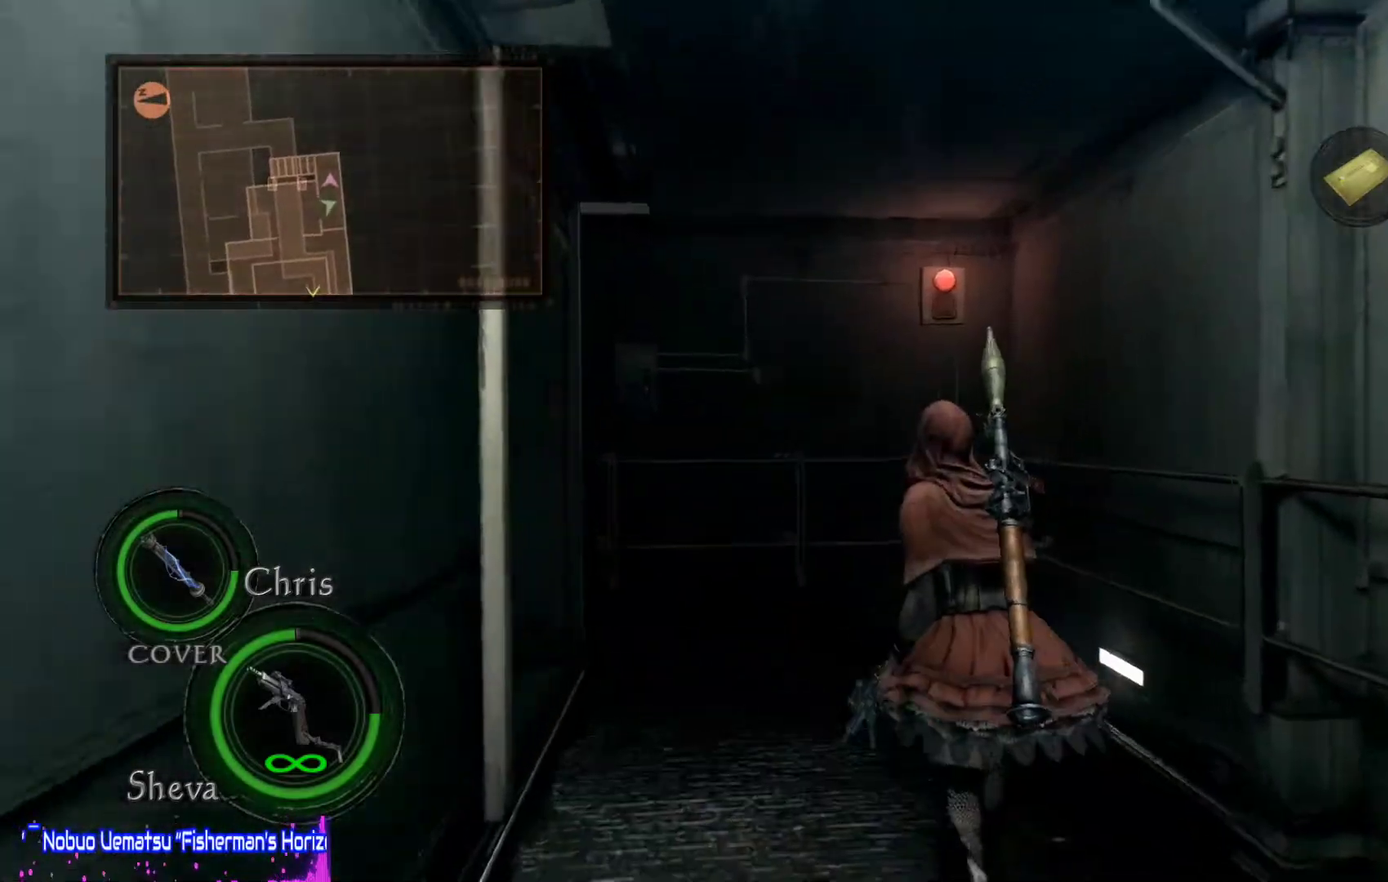
{"buttons": ["CROSS"], "left_stick": "up-left", "right_stick": "center"}
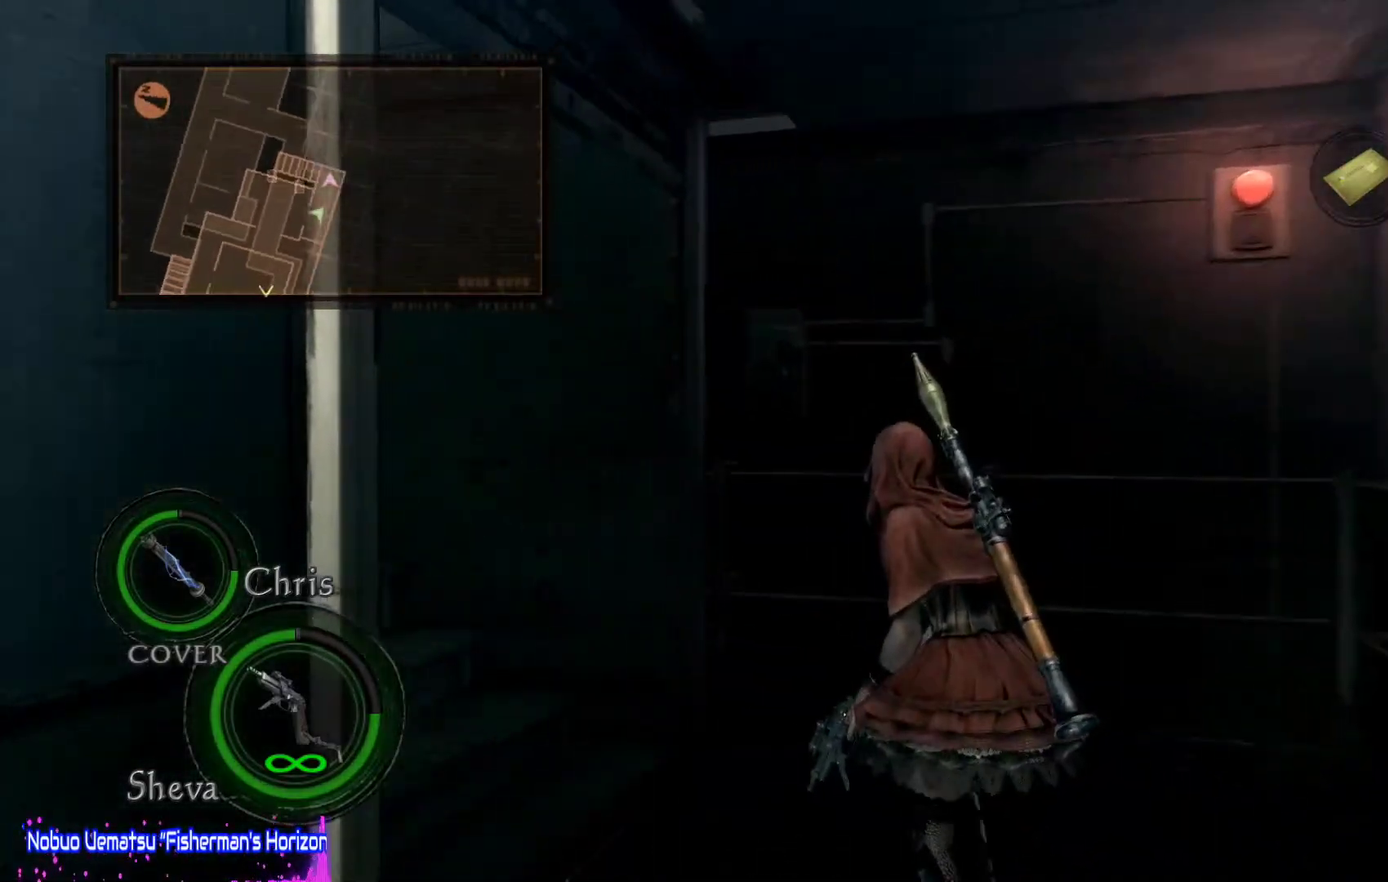
{"buttons": ["CROSS"], "left_stick": "up-left", "right_stick": "center"}
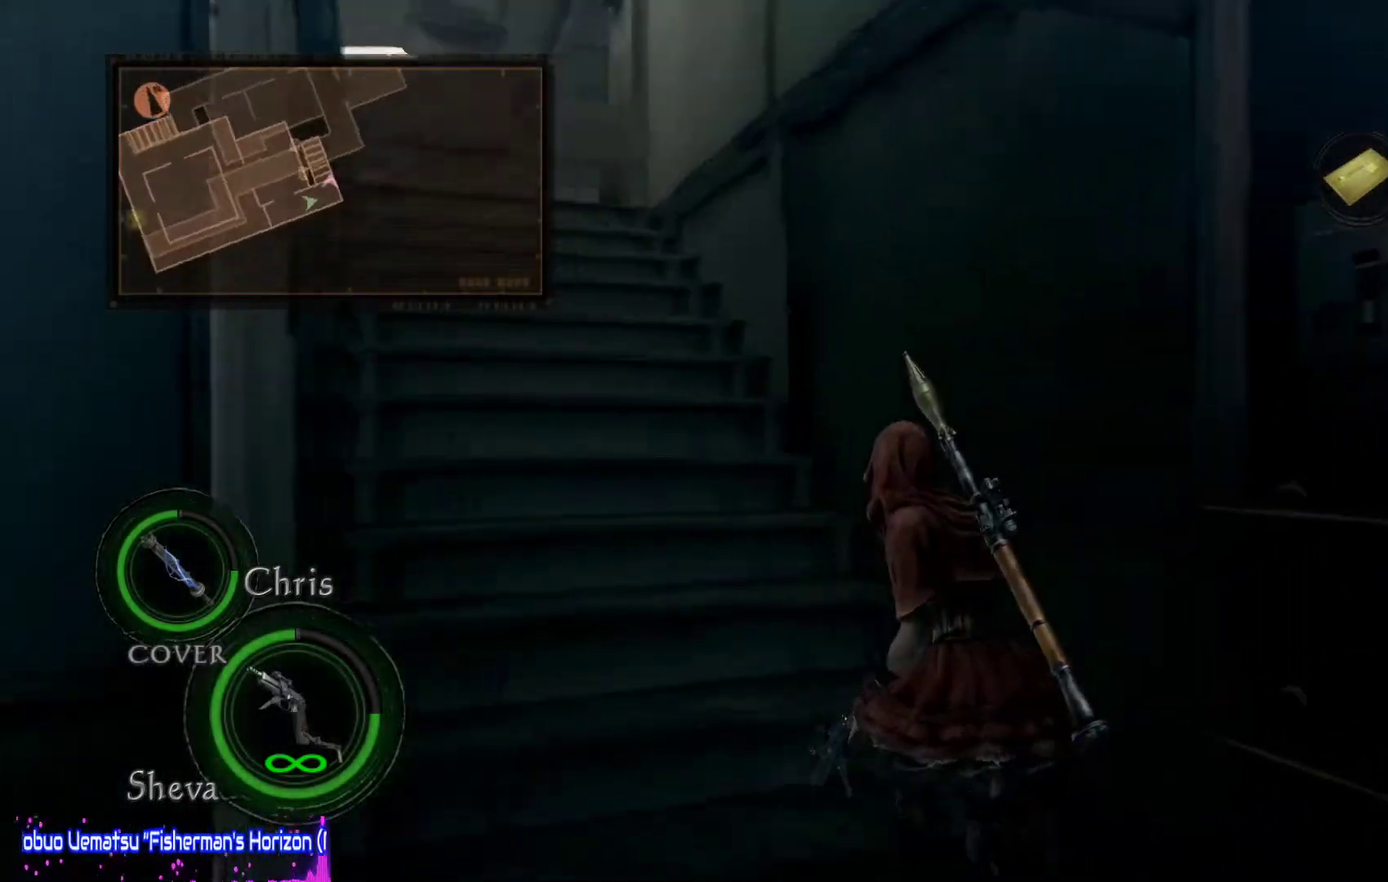
{"buttons": ["CROSS"], "left_stick": "up", "right_stick": "center"}
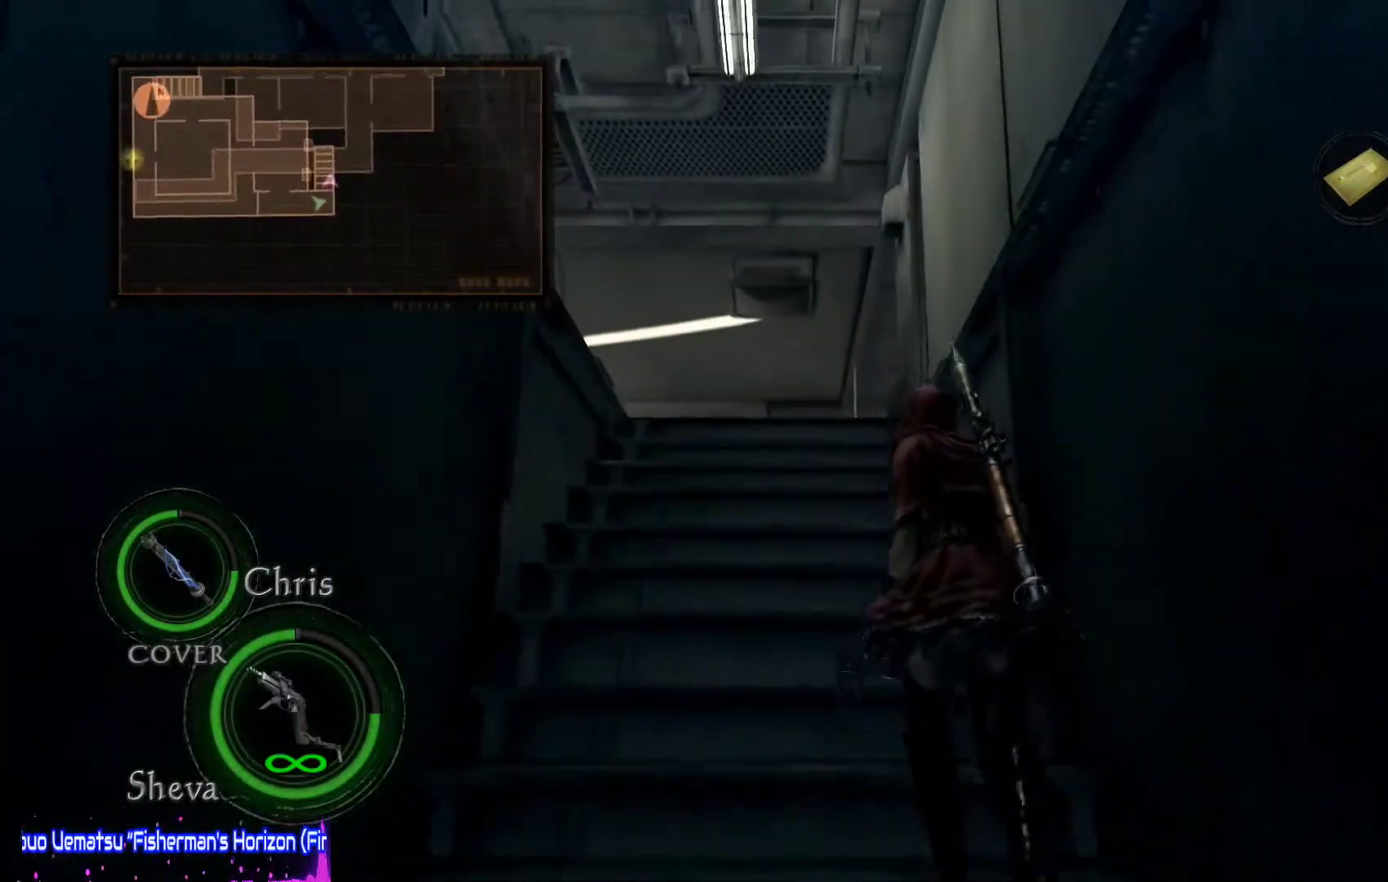
{"buttons": ["CROSS"], "left_stick": "up", "right_stick": "center", "events": []}
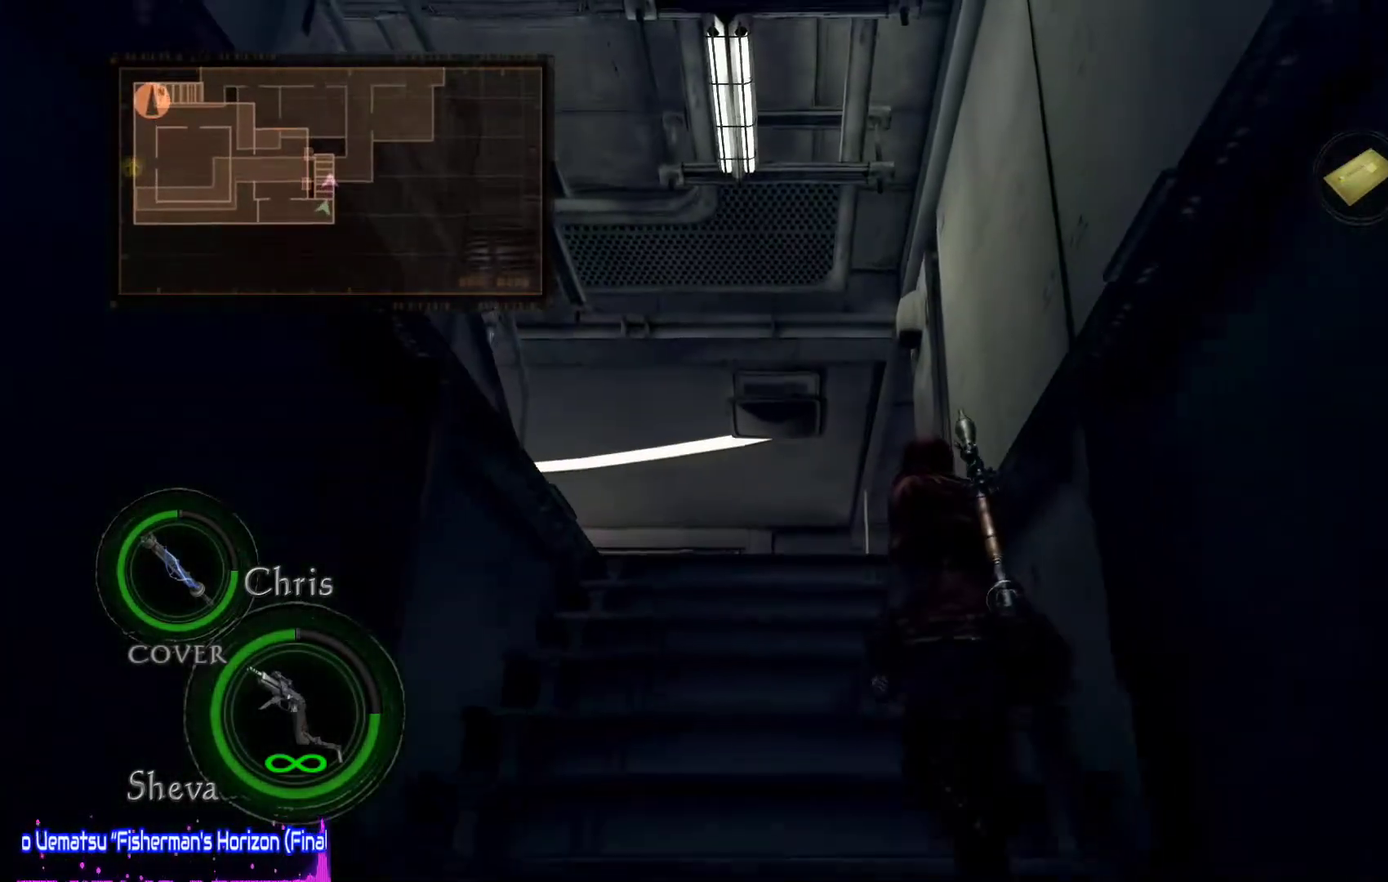
{"buttons": ["CROSS"], "left_stick": "up-left", "right_stick": "center", "events": [[150, "left_stick", "up-left"]]}